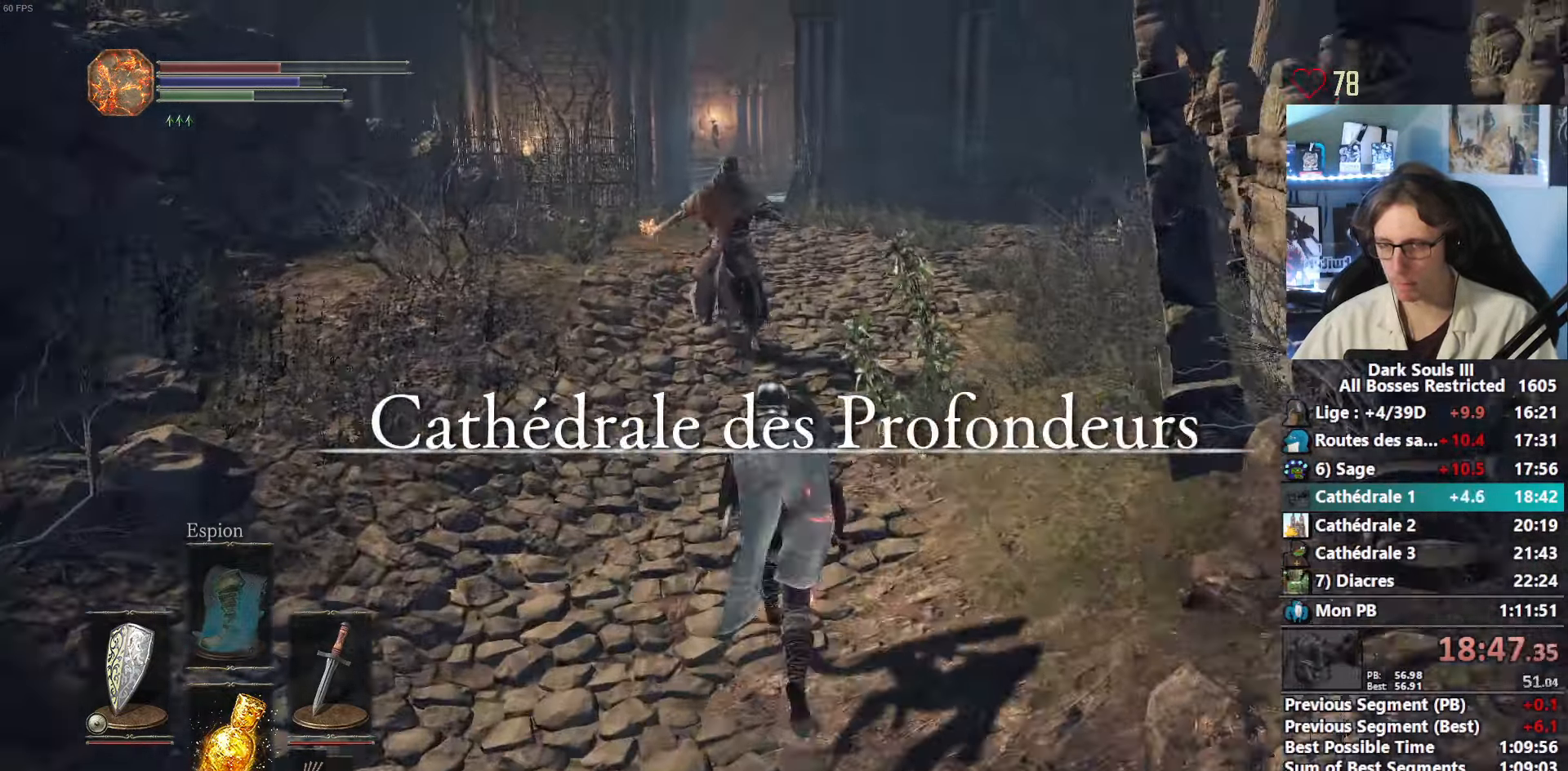
Gameplay with keyboard and mouse; each line is a JSON object with the keys and mouse buttons held at the frame after it. "events" lists presses ("down") and releases ("up") of "1", "2", "3", "4", "a", "alt", "ctrl", "d", "down", "e", "f", "g", "left", "q", "r", "return", "right", "s", "shift", "space", "tab", "up", "z", "mouse_left", "mouse_wheel", "mouse_right", "mouse_mb4" and "mouse_mb5" between this image and that frame as [ms after this image, input, new state], when the widget could be followed in between. "mouse_left", "mouse_wheel", "mouse_right", "mouse_mb4", "mouse_mb5" = the "left", "wheel", "right", "mb4", "mb5" buttons of the "mouse" list. No other keys are recorded. "wheel" means that the mouse wheel is clicked or scrolled. Not read: mouse_move other_keys.
{"keys": ["space", "z"], "mouse": ["right"], "events": []}
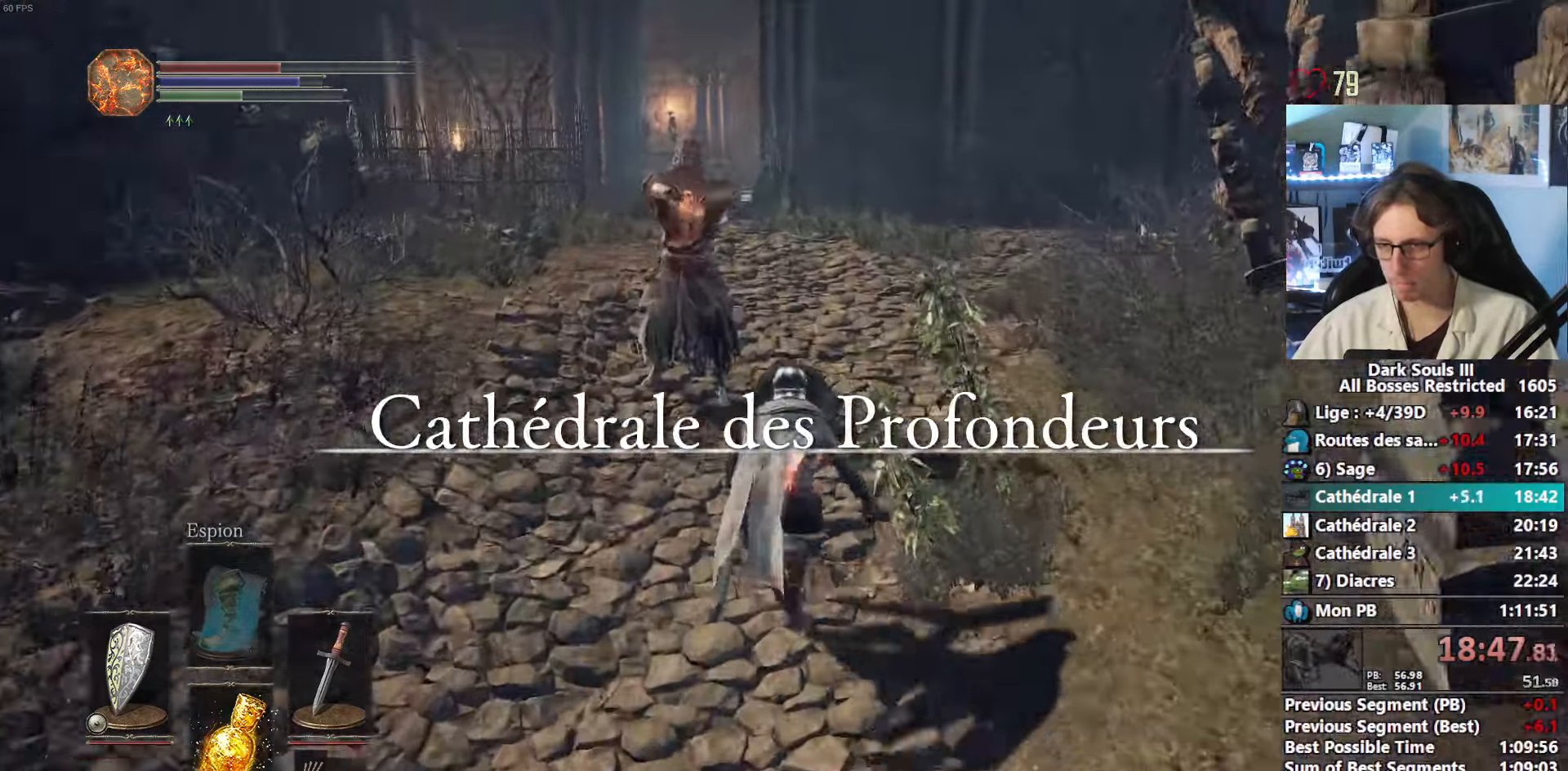
{"keys": ["space", "z"], "mouse": ["right"], "events": []}
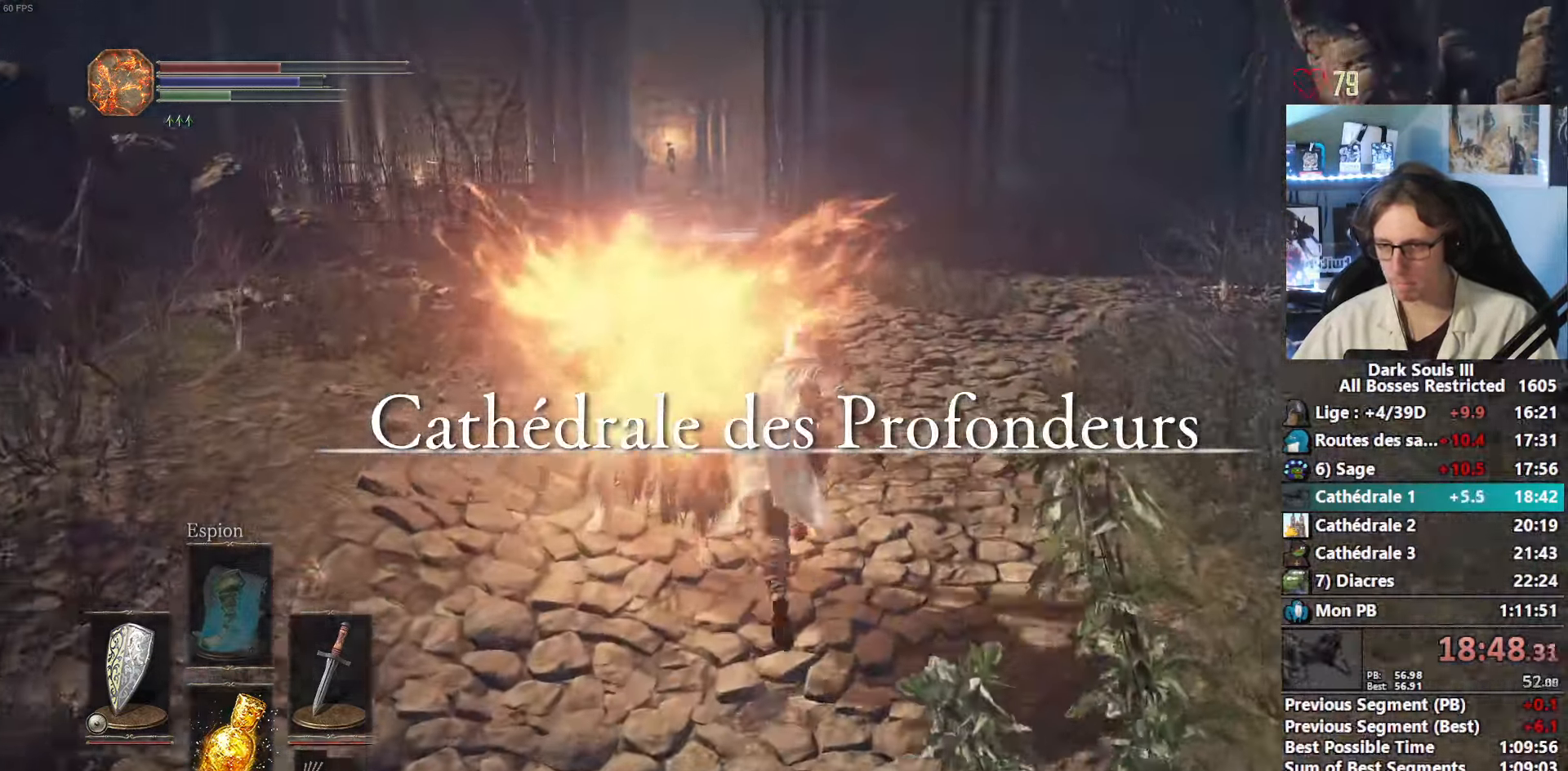
{"keys": ["space", "z"], "mouse": ["right"], "events": []}
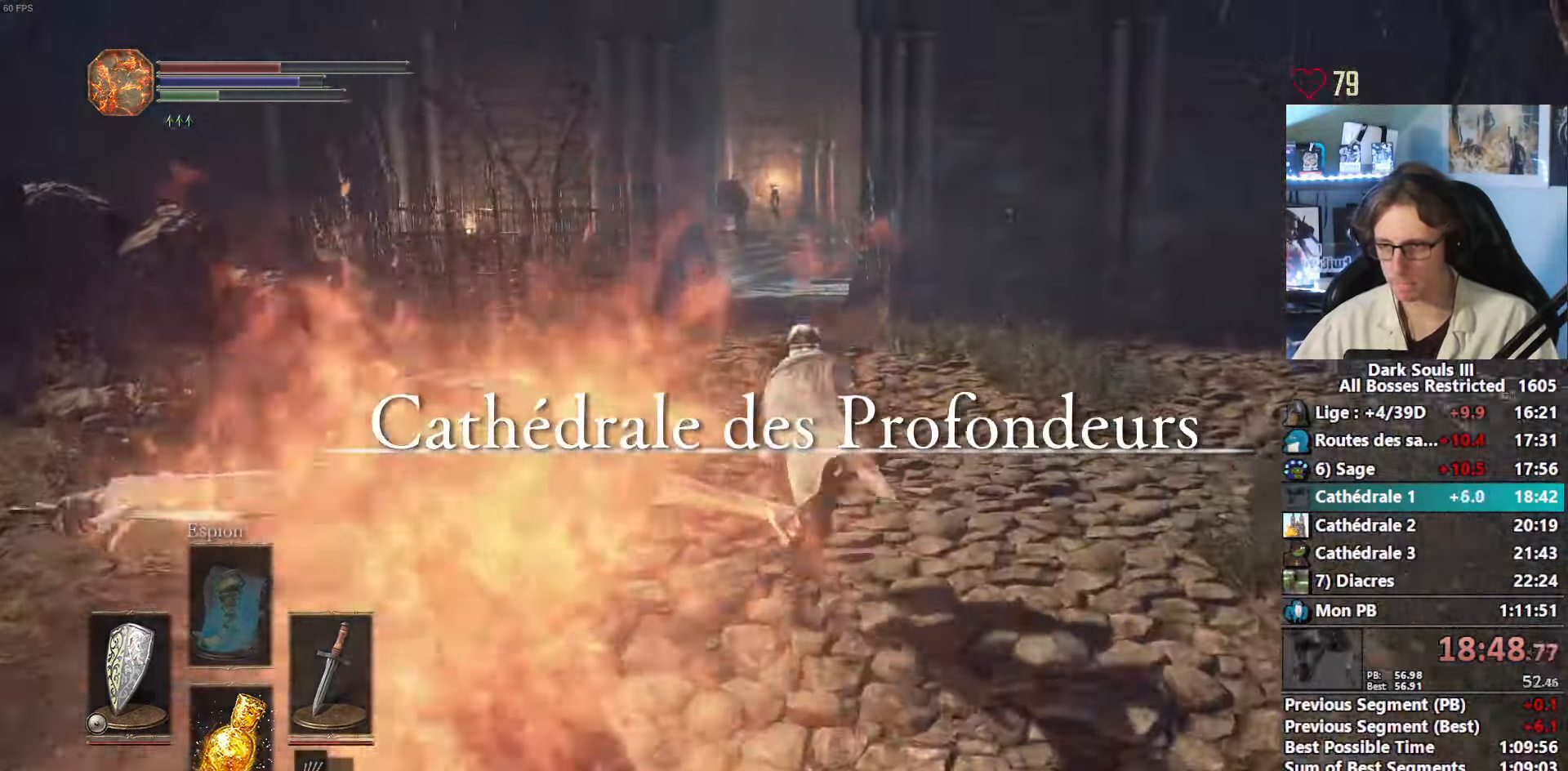
{"keys": ["space", "z"], "mouse": [], "events": [[250, "mouse_right", "up"]]}
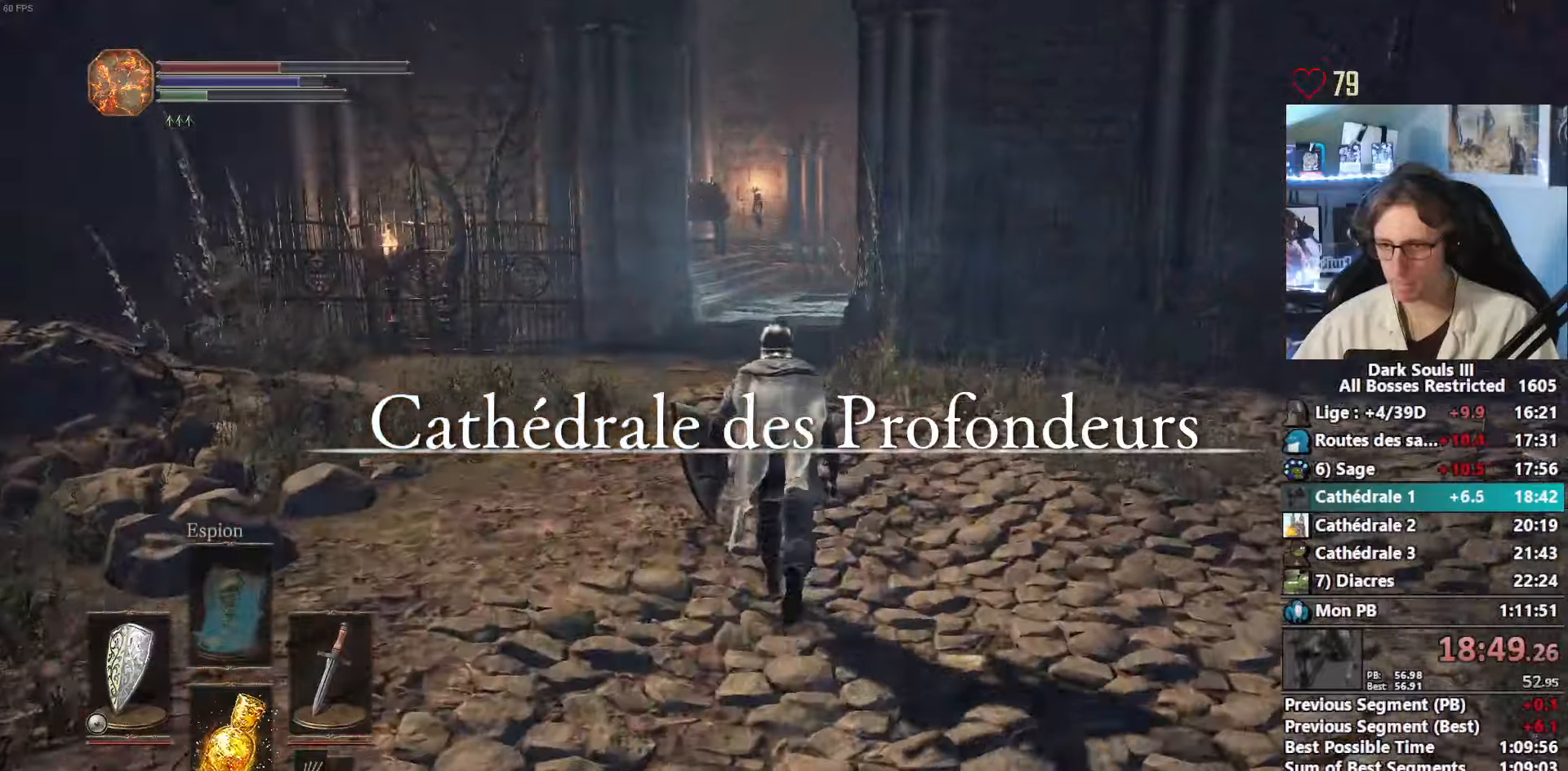
{"keys": ["space", "z"], "mouse": [], "events": []}
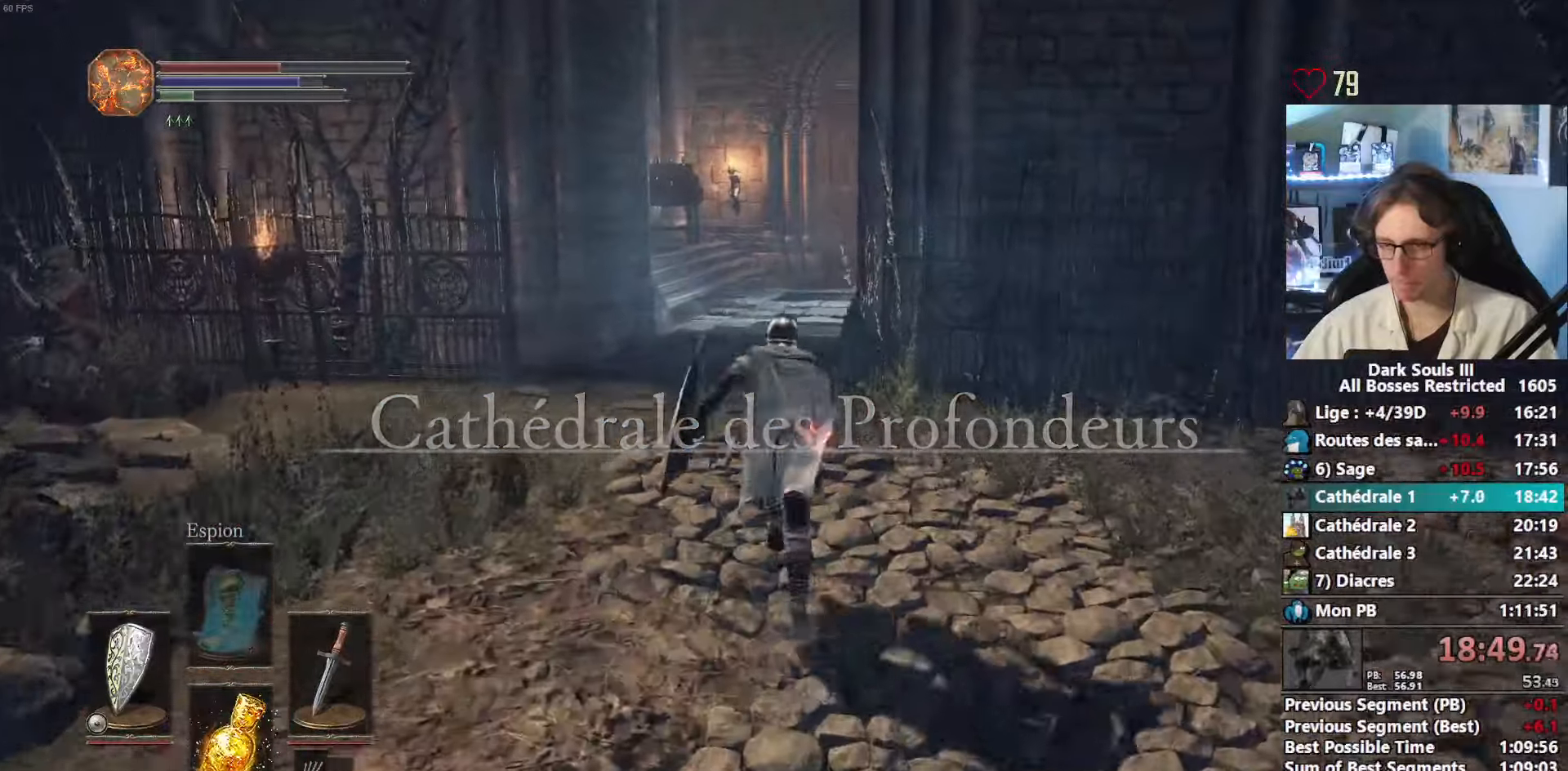
{"keys": ["space", "z"], "mouse": [], "events": []}
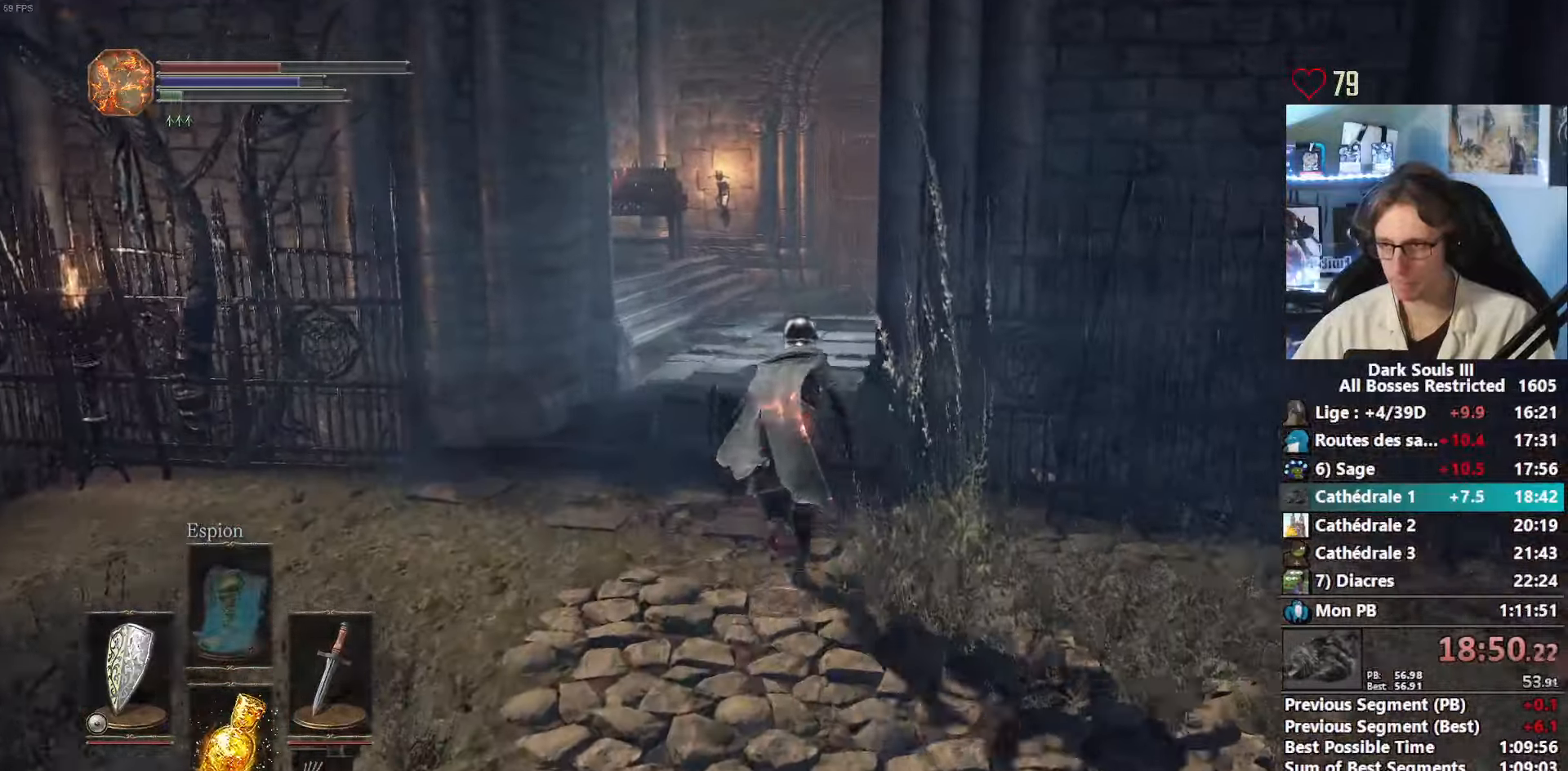
{"keys": ["space", "z"], "mouse": [], "events": [[200, "space", "up"], [300, "space", "down"]]}
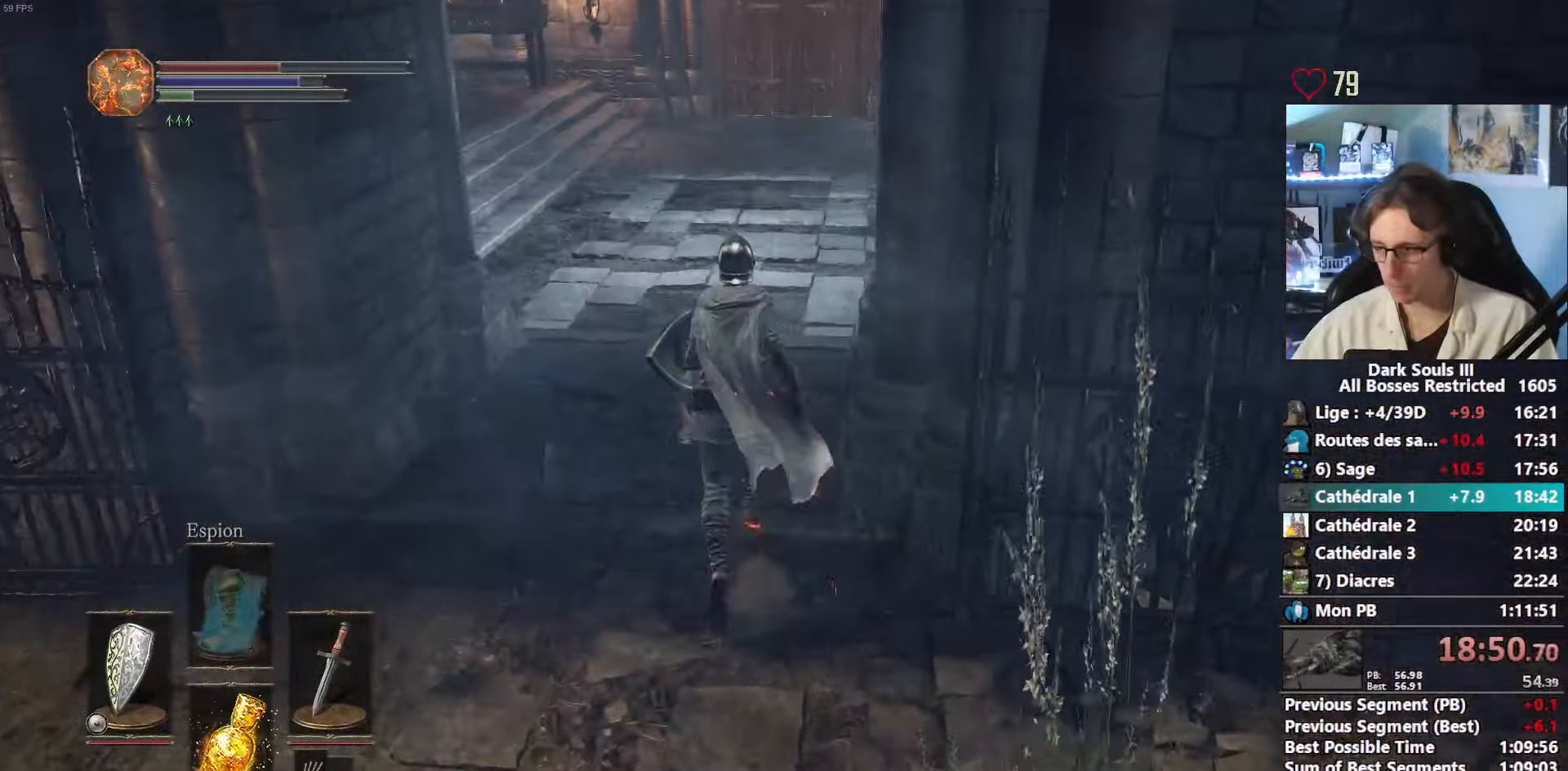
{"keys": ["space", "z"], "mouse": [], "events": []}
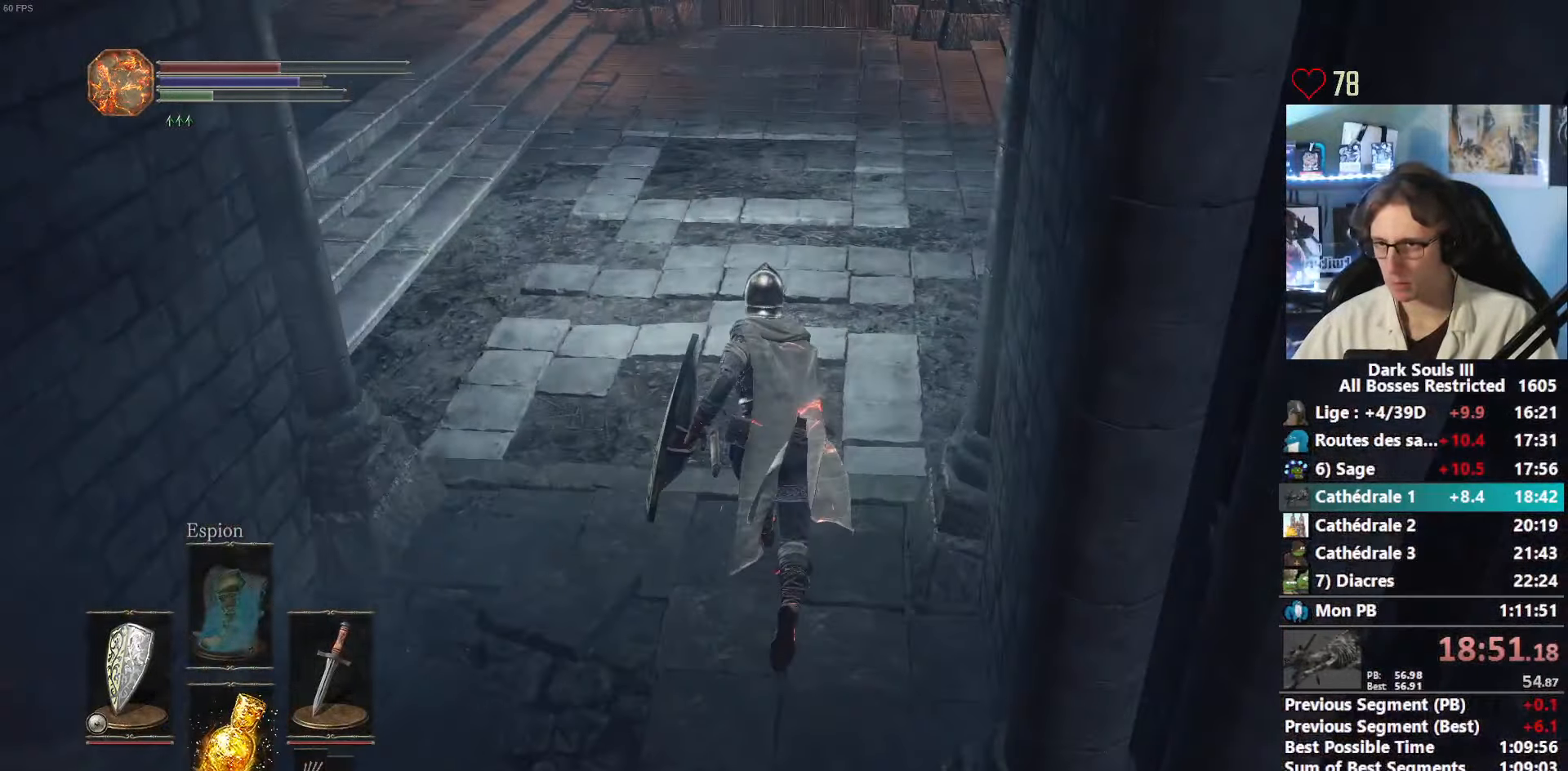
{"keys": ["space", "z"], "mouse": [], "events": []}
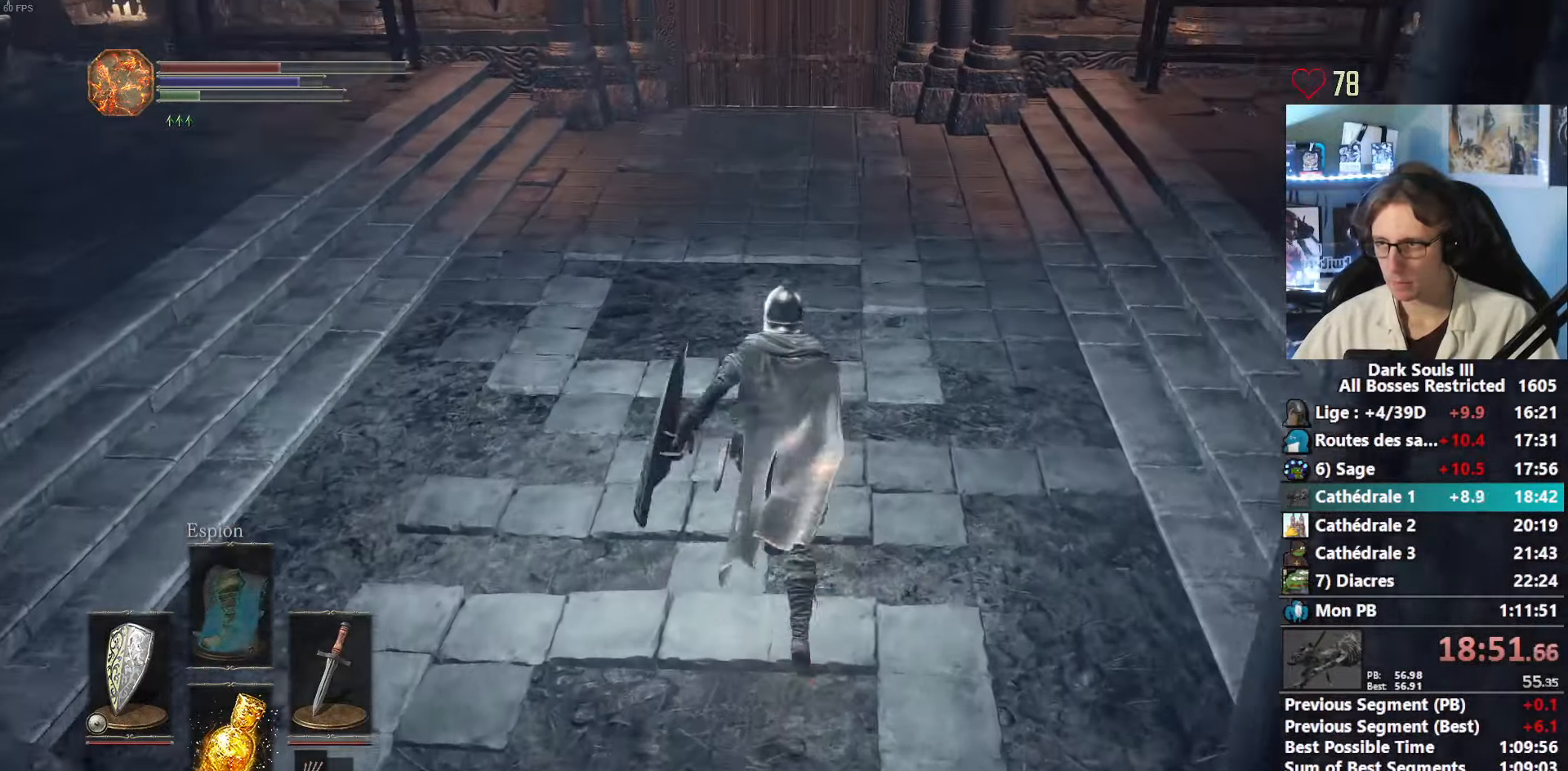
{"keys": ["space", "z"], "mouse": [], "events": []}
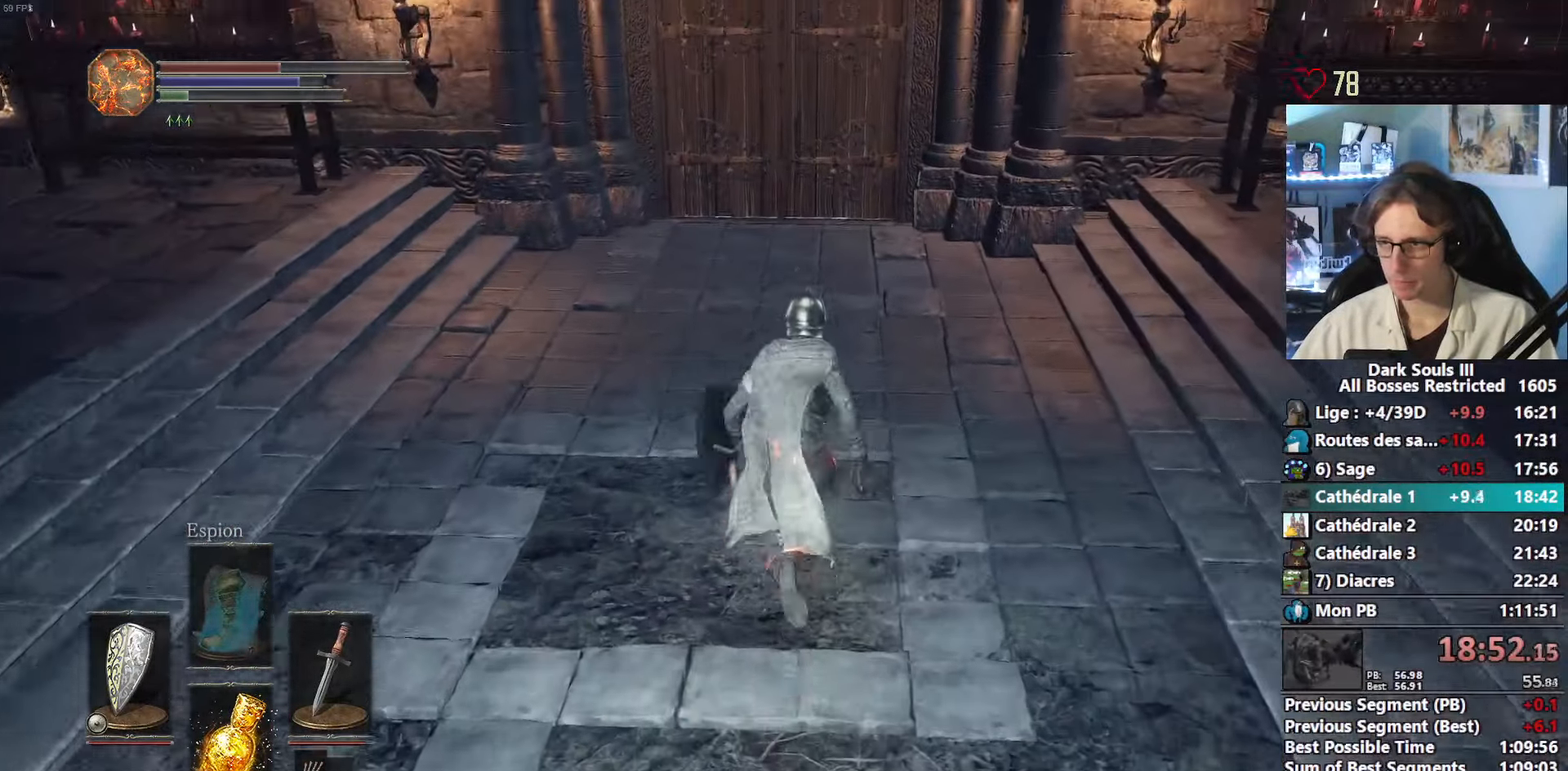
{"keys": ["space", "z"], "mouse": [], "events": []}
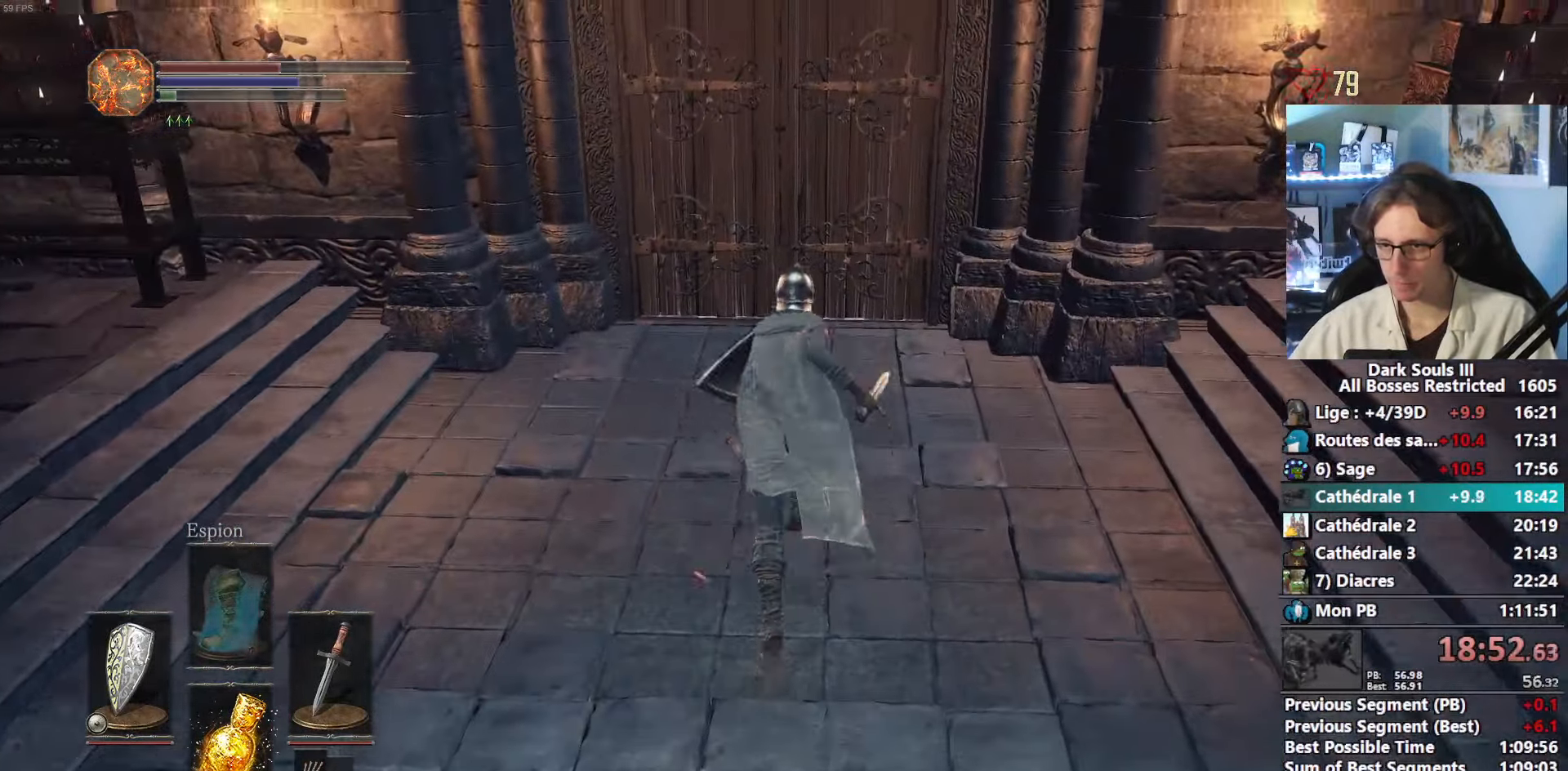
{"keys": ["space", "z"], "mouse": [], "events": [[50, "e", "down"], [133, "e", "up"], [183, "e", "down"], [283, "e", "up"], [333, "e", "down"], [417, "e", "up"]]}
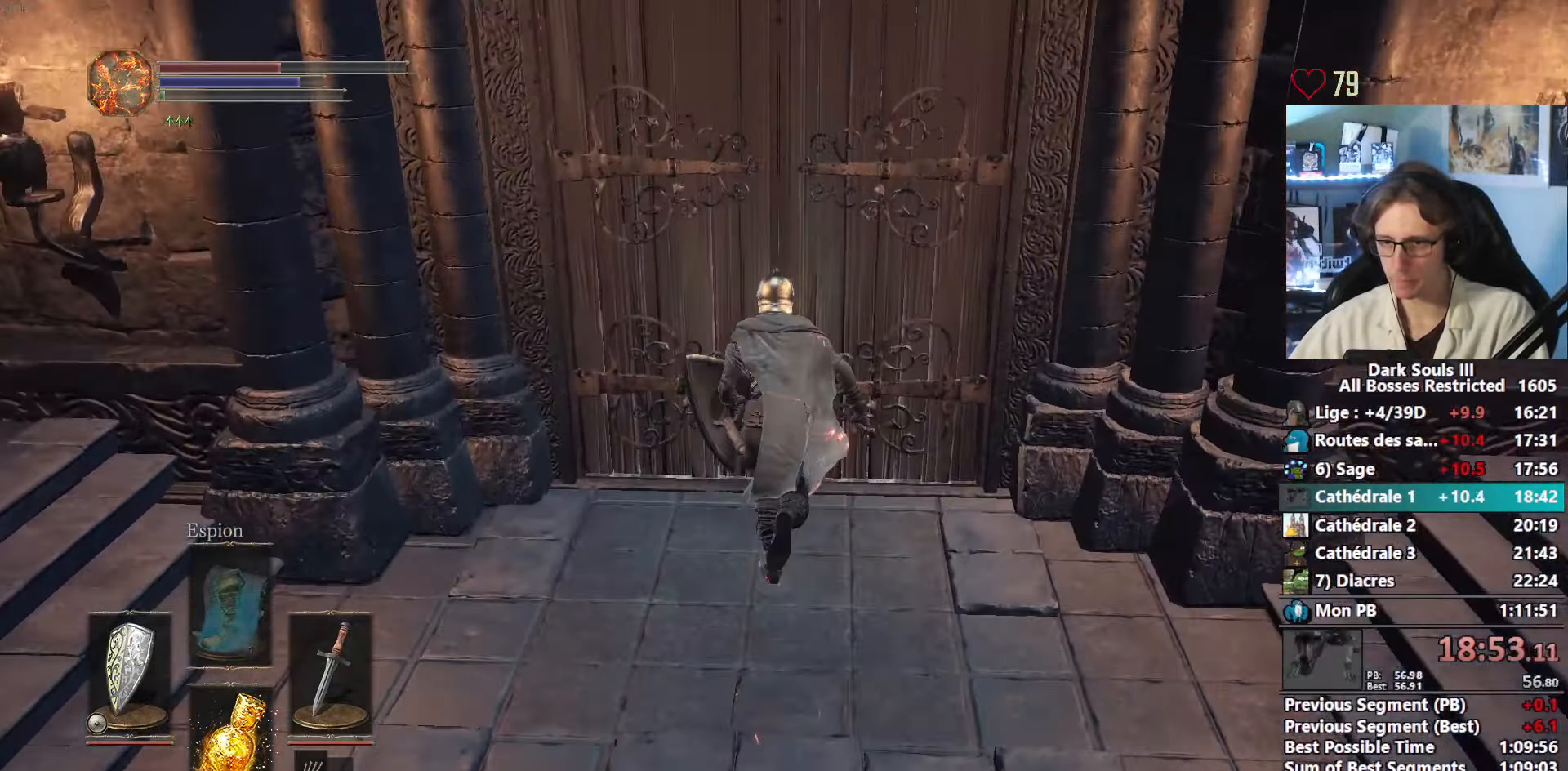
{"keys": [], "mouse": [], "events": [[17, "e", "down"], [67, "e", "up"], [150, "e", "down"], [200, "e", "up"], [250, "z", "up"], [300, "space", "up"], [350, "tab", "down"], [400, "left", "down"], [433, "tab", "up"], [483, "left", "up"]]}
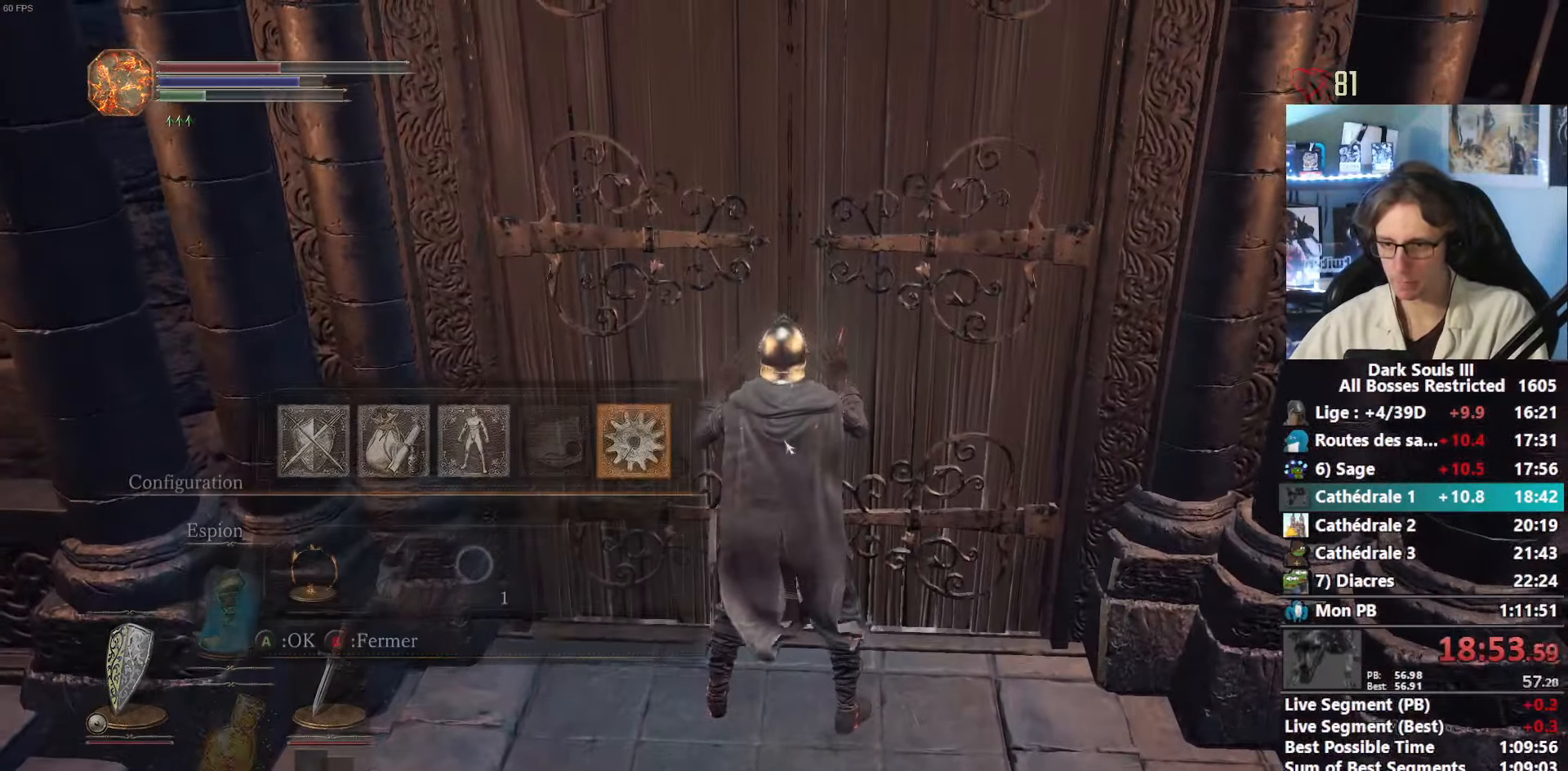
{"keys": ["left"], "mouse": [], "events": [[33, "e", "down"], [83, "e", "up"], [167, "left", "down"], [317, "e", "down"], [367, "e", "up"], [450, "e", "down"], [500, "e", "up"]]}
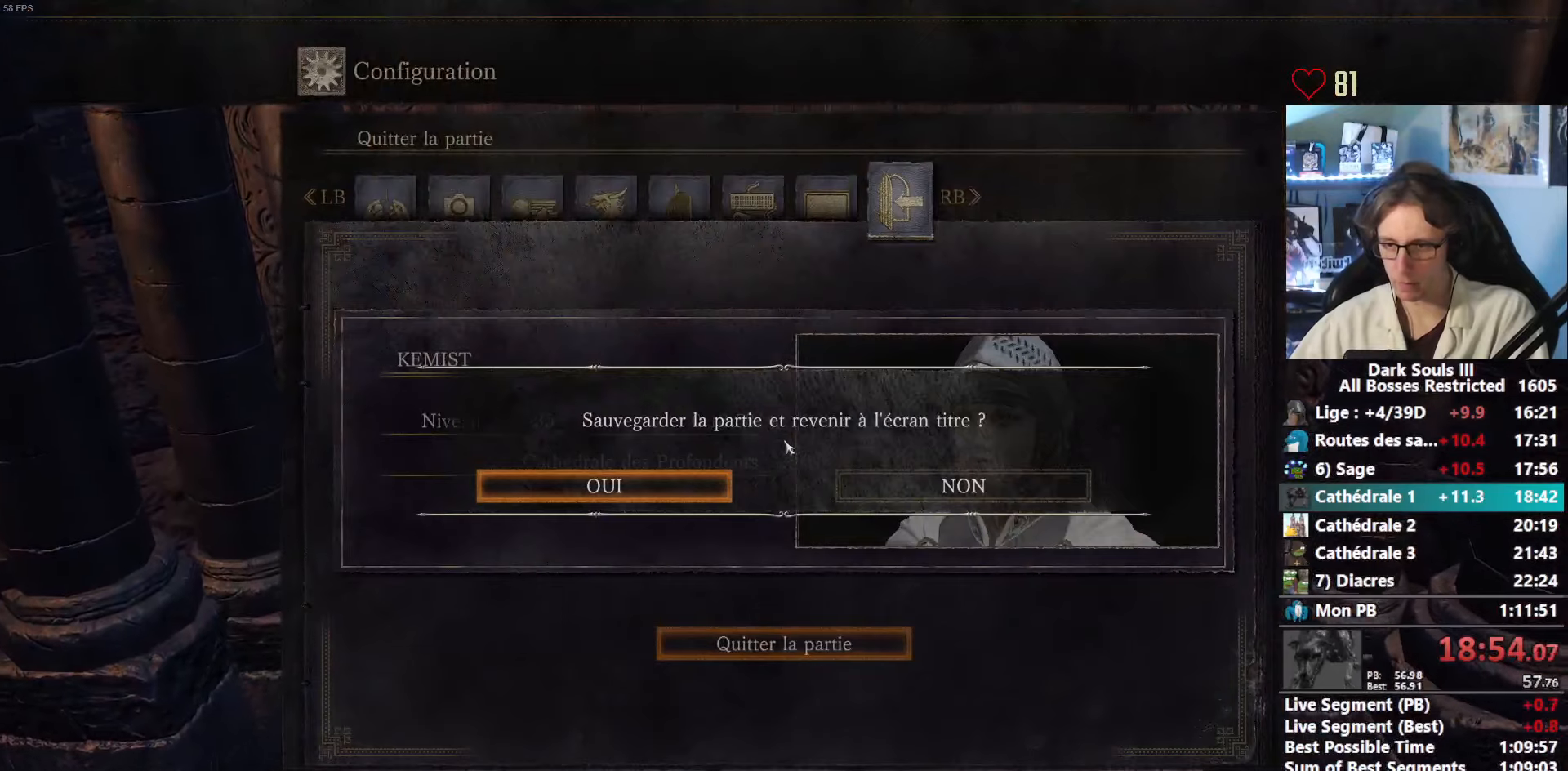
{"keys": [], "mouse": [], "events": [[50, "e", "down"], [100, "e", "up"], [134, "e", "down"], [234, "e", "up"], [284, "e", "down"], [334, "e", "up"], [334, "left", "up"]]}
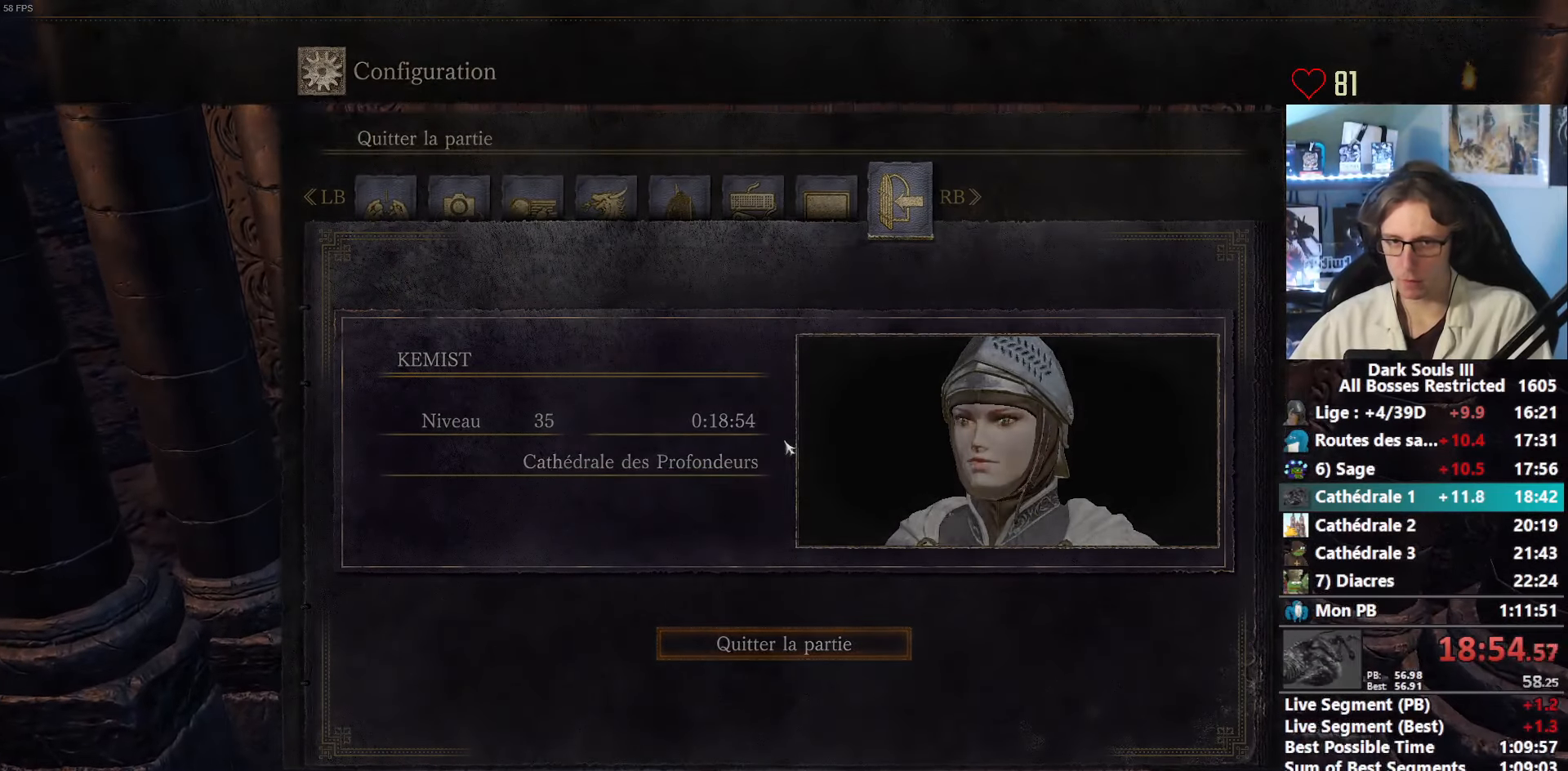
{"keys": [], "mouse": [], "events": []}
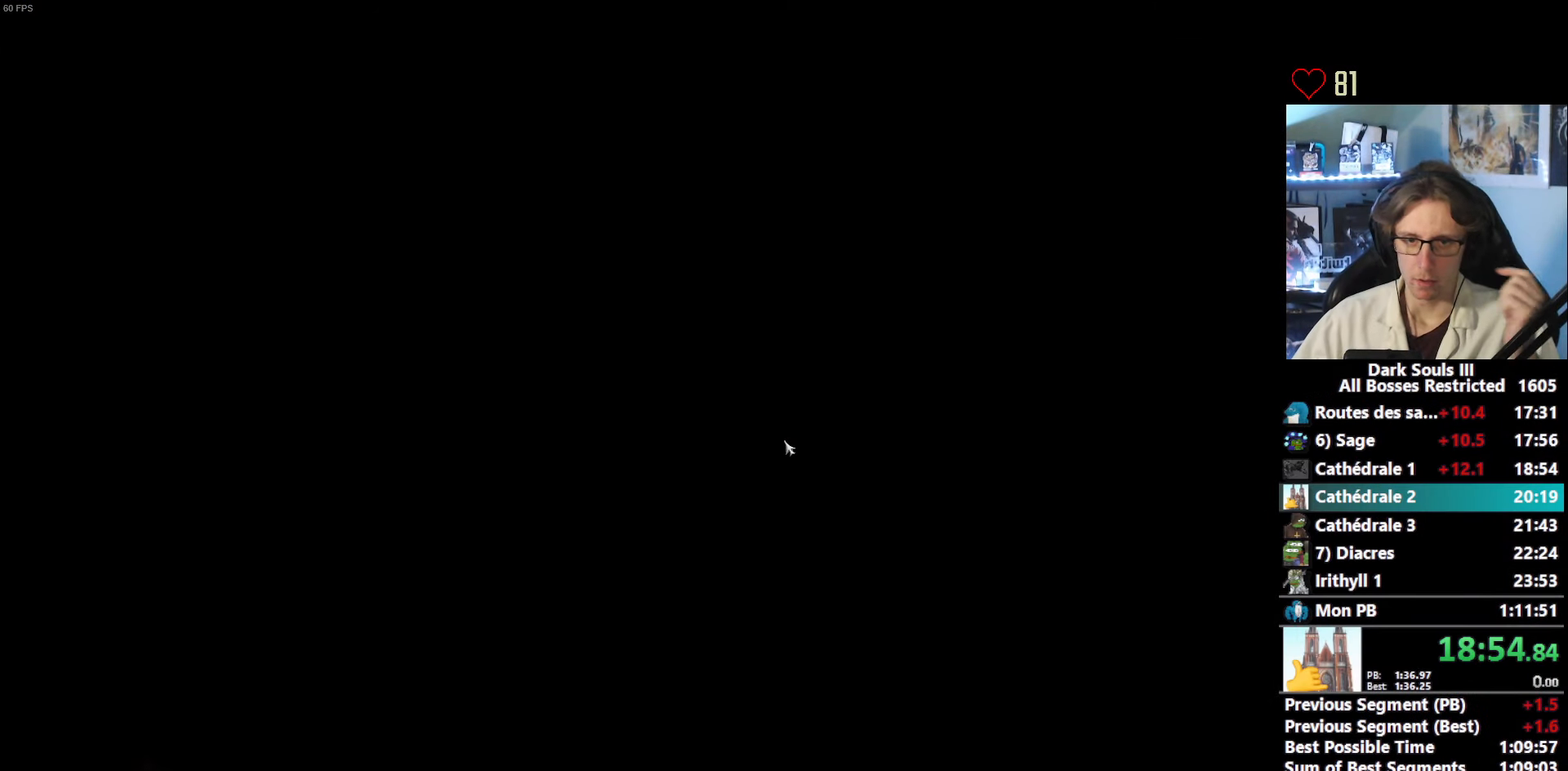
{"keys": [], "mouse": [], "events": []}
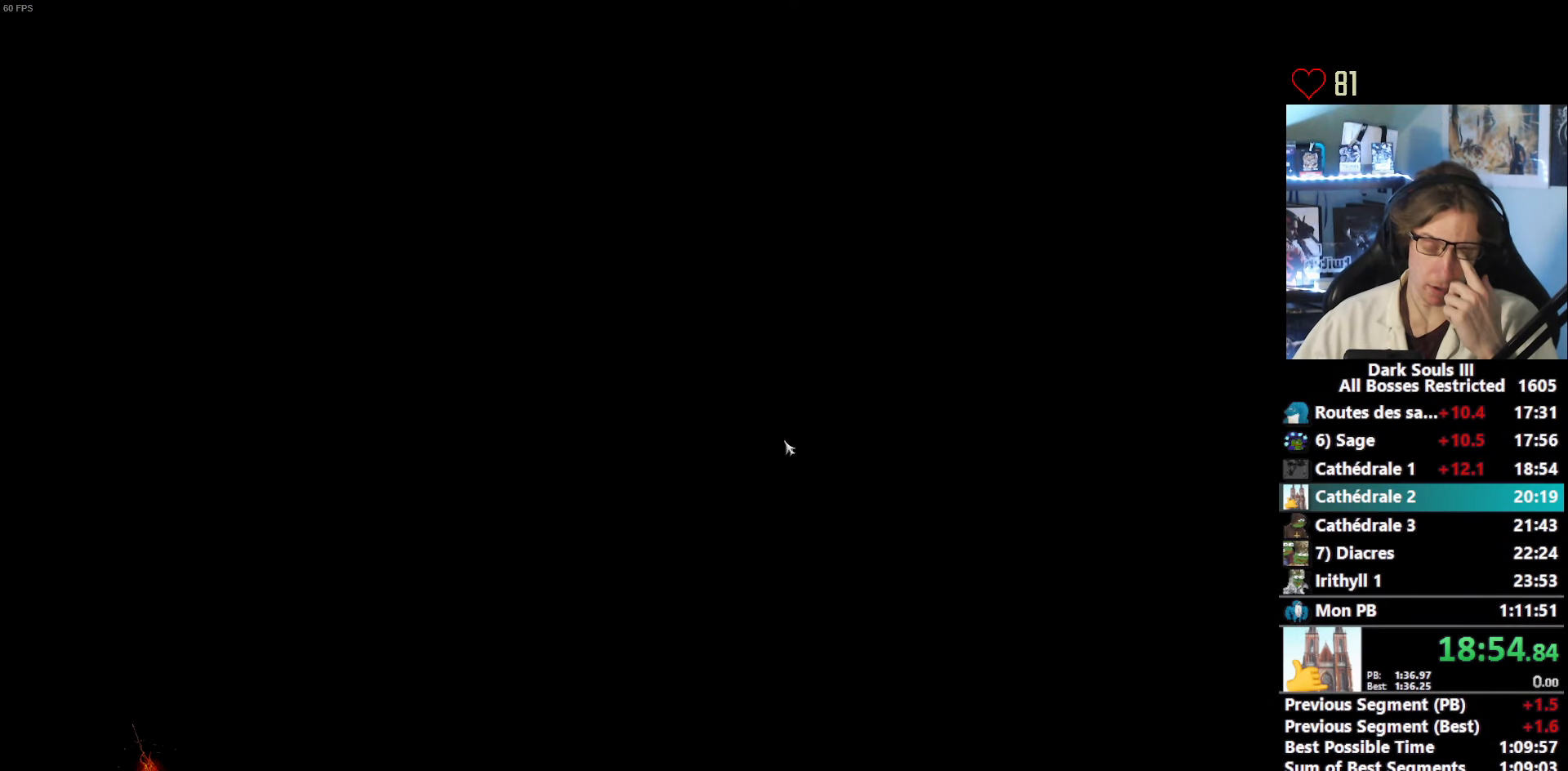
{"keys": ["e"], "mouse": [], "events": [[467, "e", "down"]]}
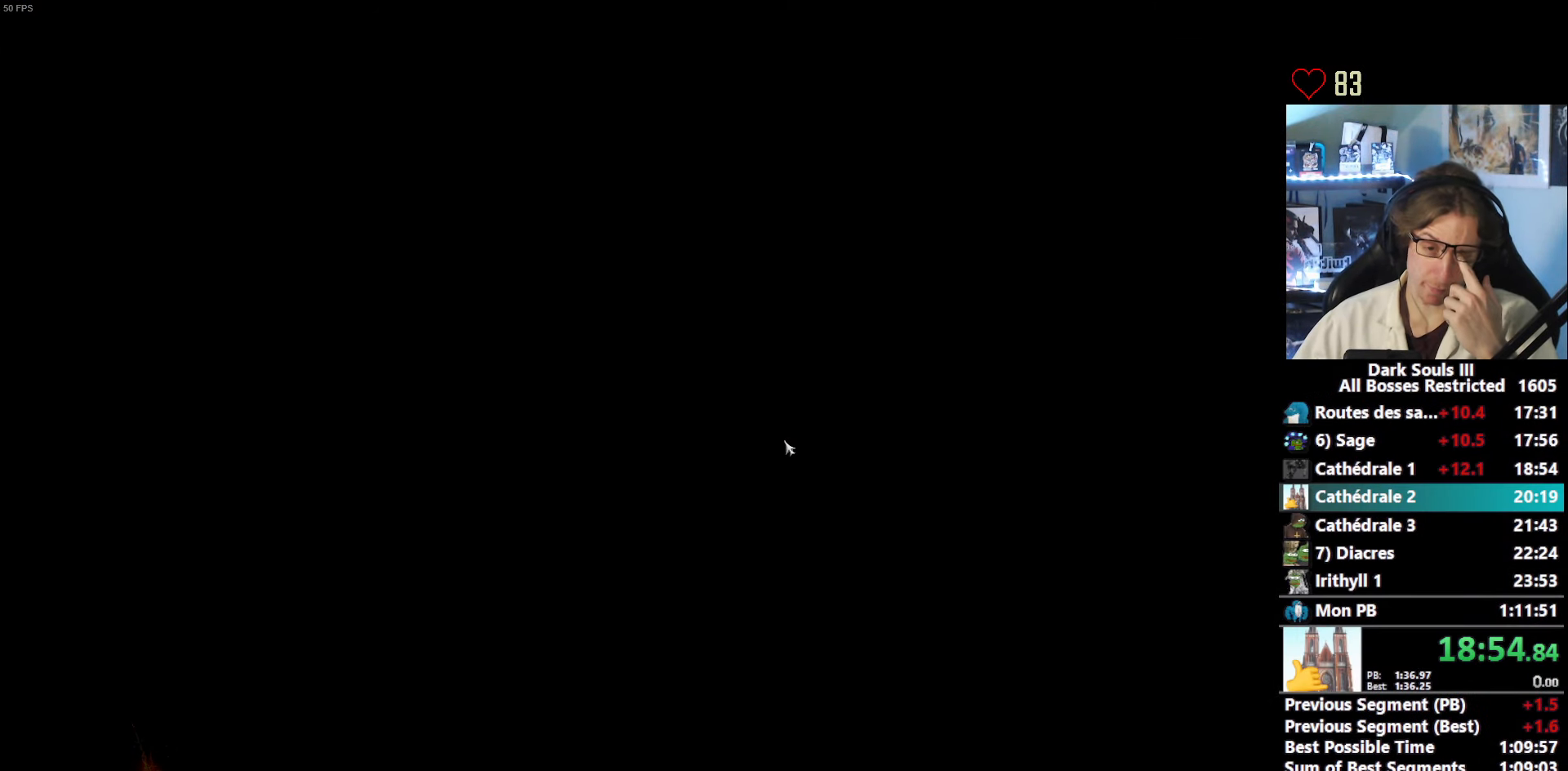
{"keys": ["e"], "mouse": [], "events": [[67, "e", "up"], [150, "e", "down"], [200, "e", "up"], [300, "e", "down"], [350, "e", "up"], [484, "e", "down"]]}
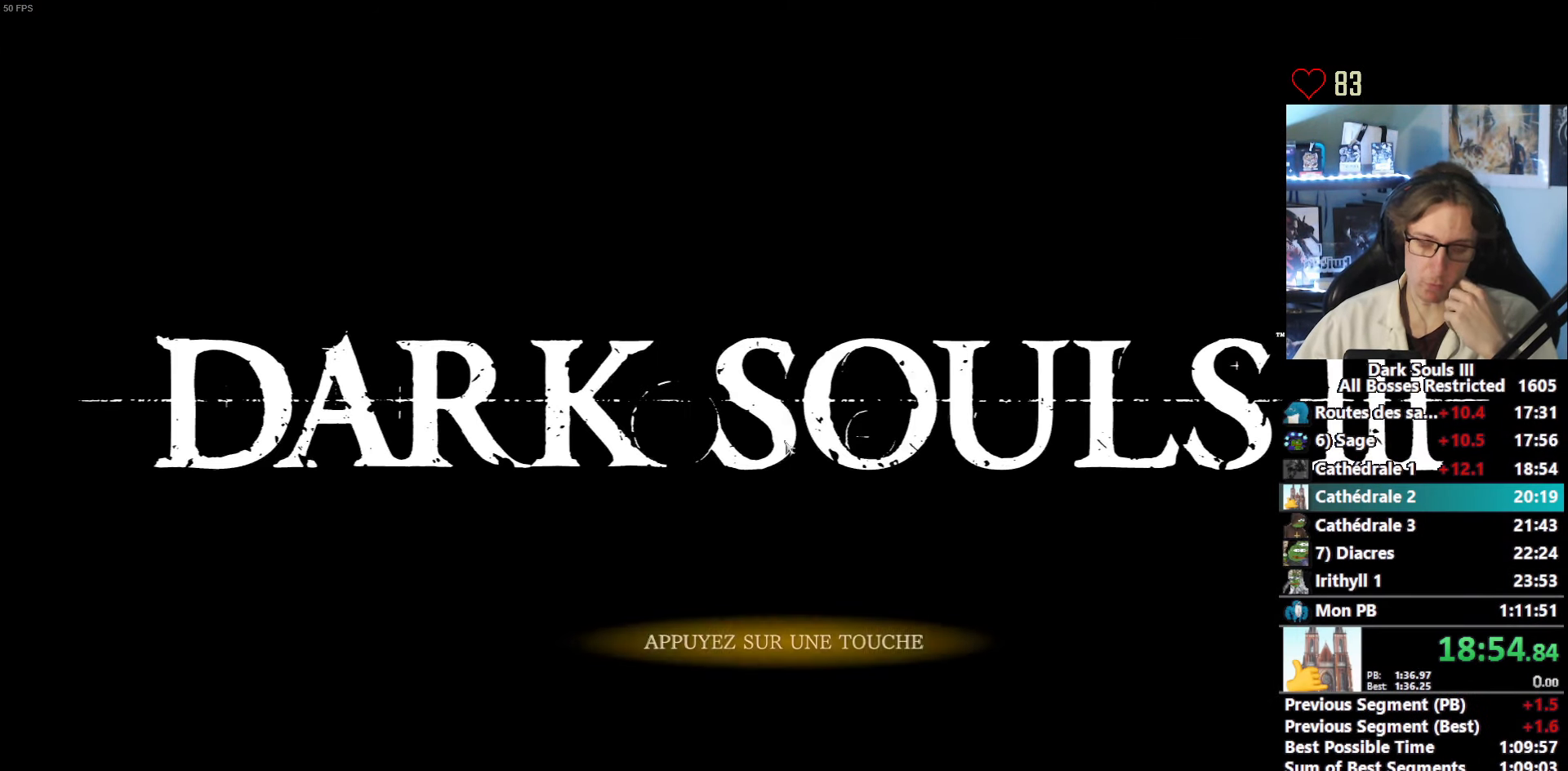
{"keys": [], "mouse": [], "events": [[34, "e", "up"], [217, "e", "down"], [317, "e", "up"], [400, "e", "down"], [450, "e", "up"]]}
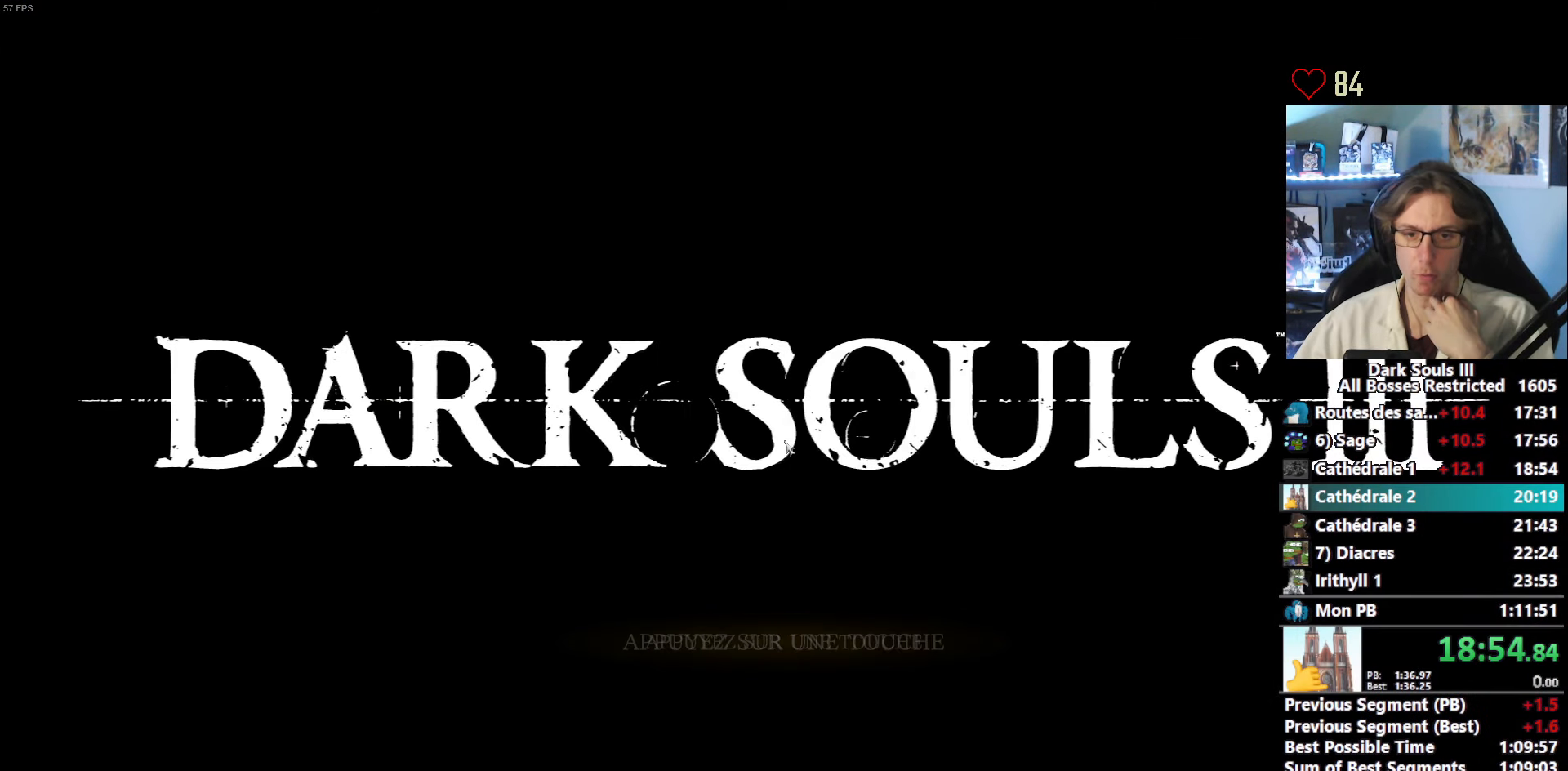
{"keys": ["e"], "mouse": [], "events": [[50, "e", "down"], [100, "e", "up"], [184, "e", "down"], [234, "e", "up"], [334, "e", "down"], [384, "e", "up"], [467, "e", "down"]]}
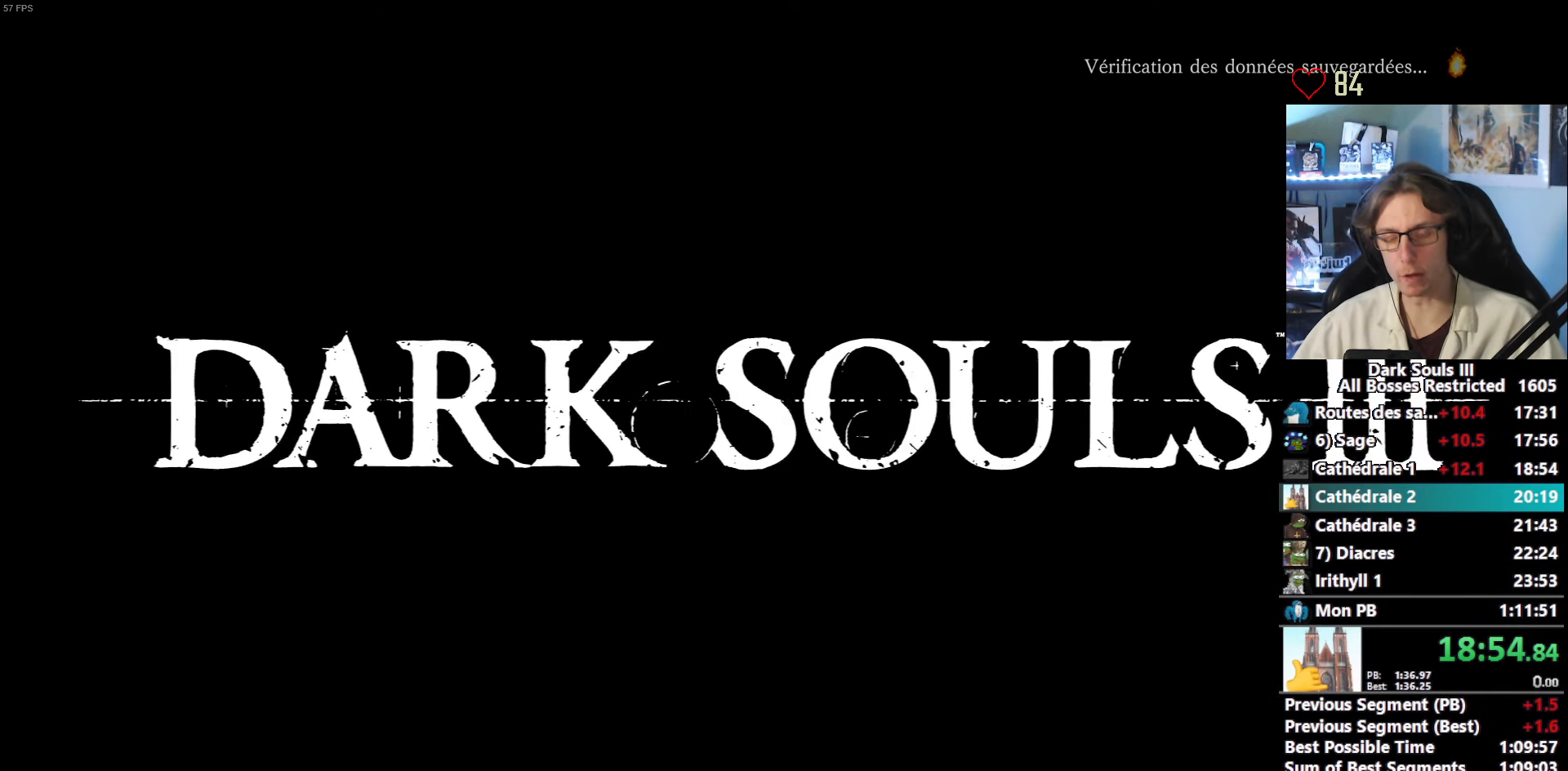
{"keys": [], "mouse": [], "events": [[17, "e", "up"], [117, "e", "down"], [150, "e", "up"], [250, "e", "down"], [300, "e", "up"], [400, "e", "down"], [484, "e", "up"]]}
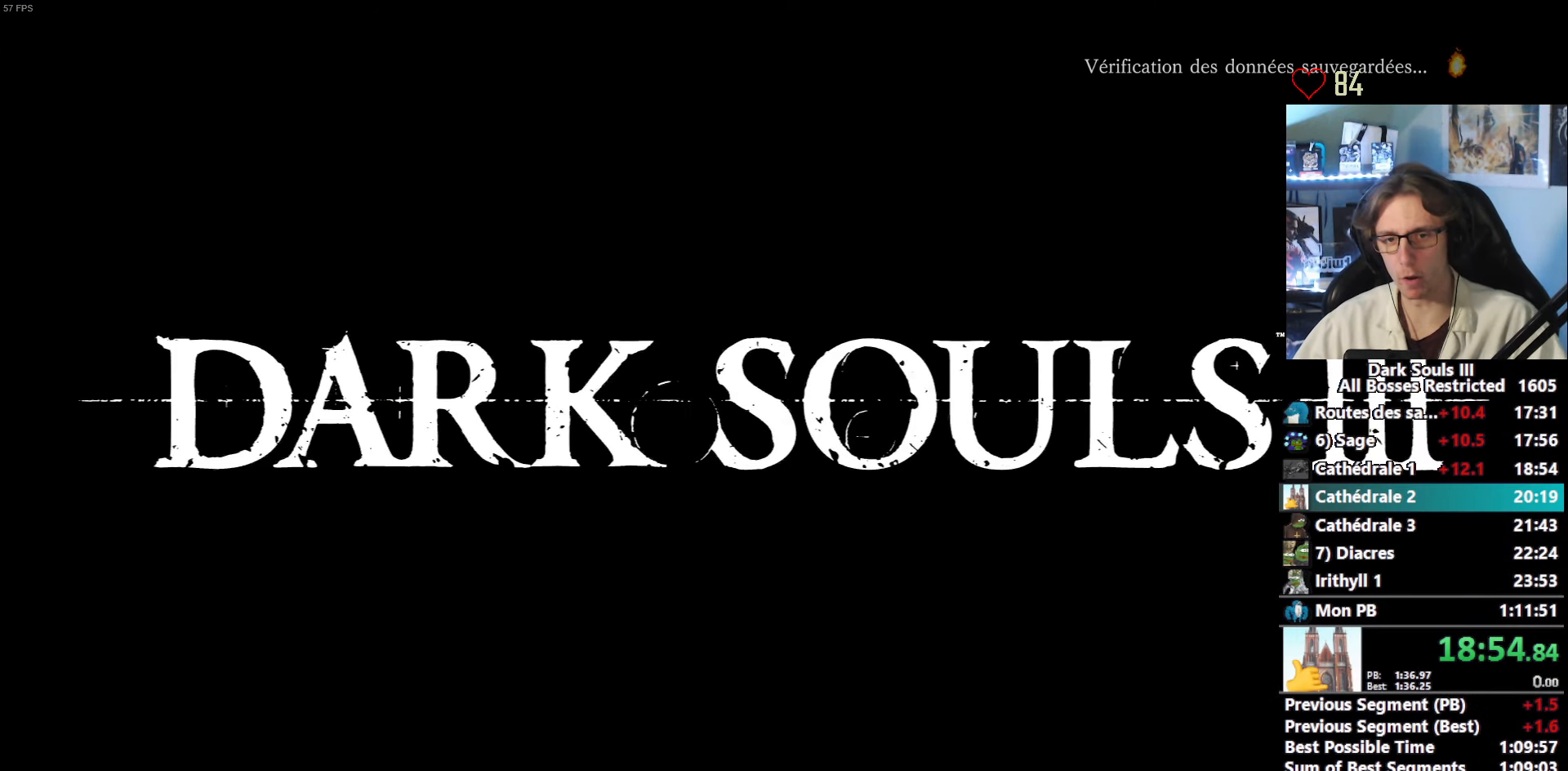
{"keys": [], "mouse": [], "events": [[84, "e", "down"], [134, "e", "up"]]}
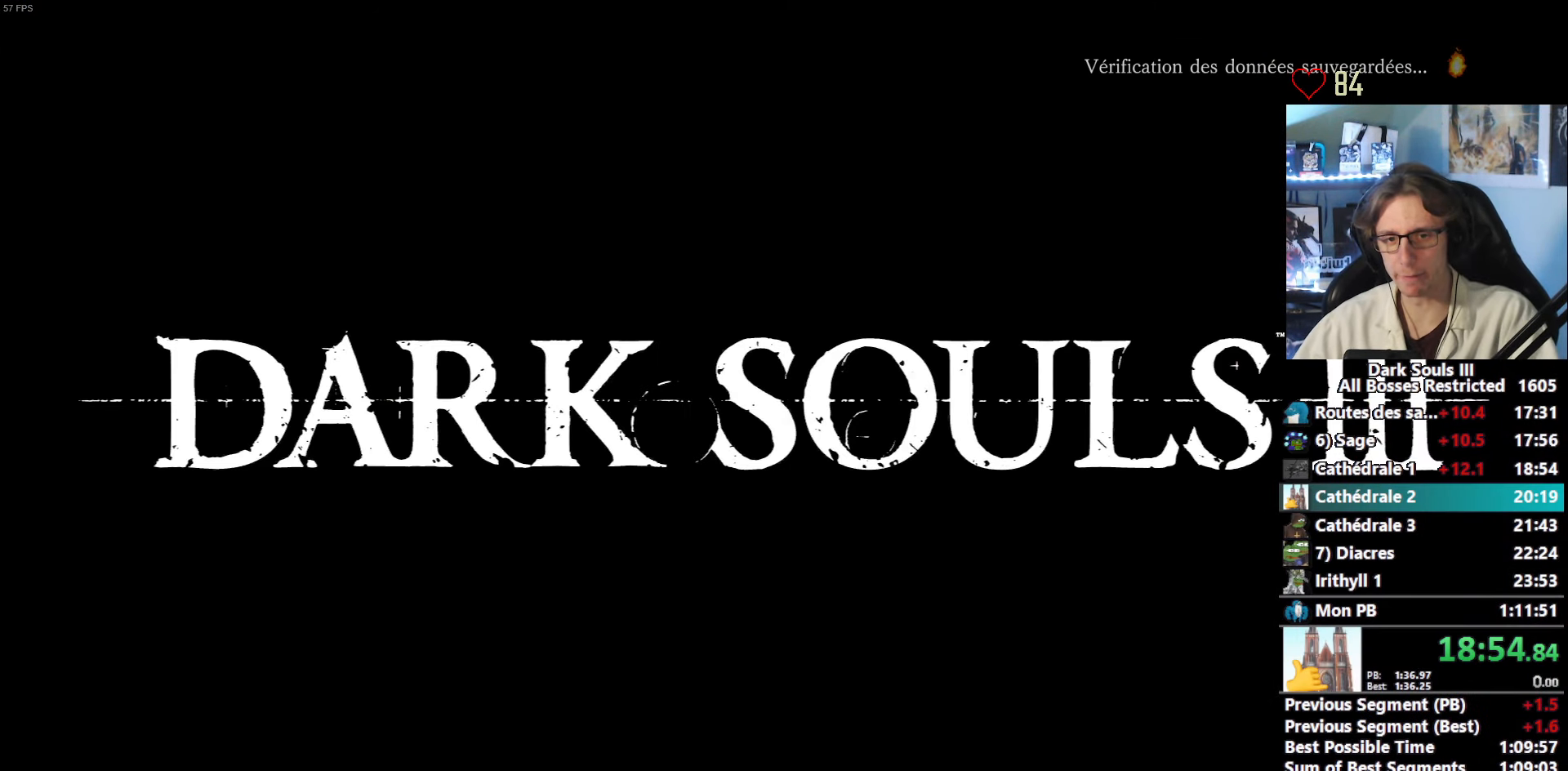
{"keys": ["e"], "mouse": [], "events": [[50, "e", "down"], [150, "e", "up"], [417, "e", "down"]]}
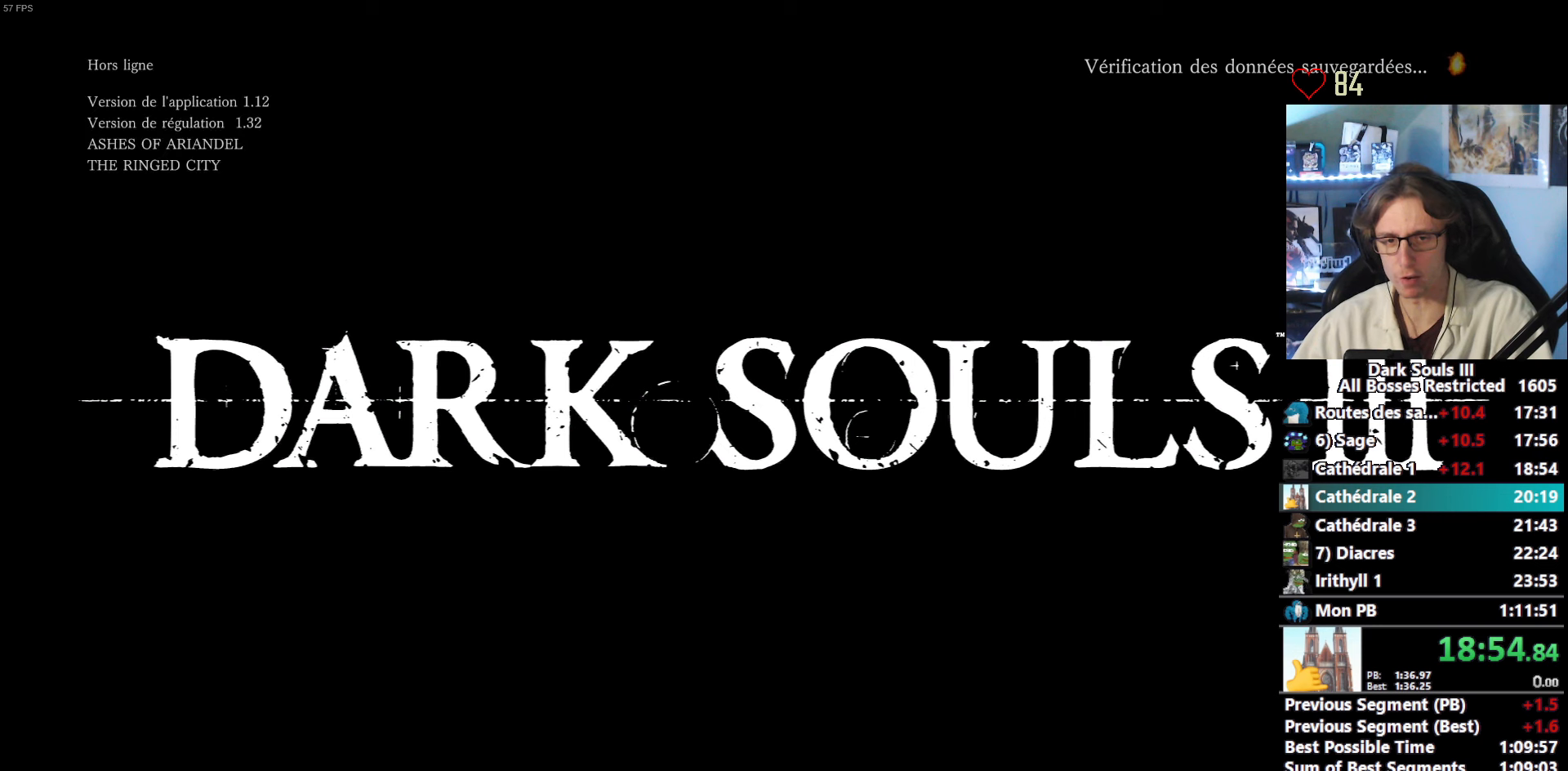
{"keys": [], "mouse": [], "events": [[66, "e", "up"], [400, "e", "down"], [483, "e", "up"]]}
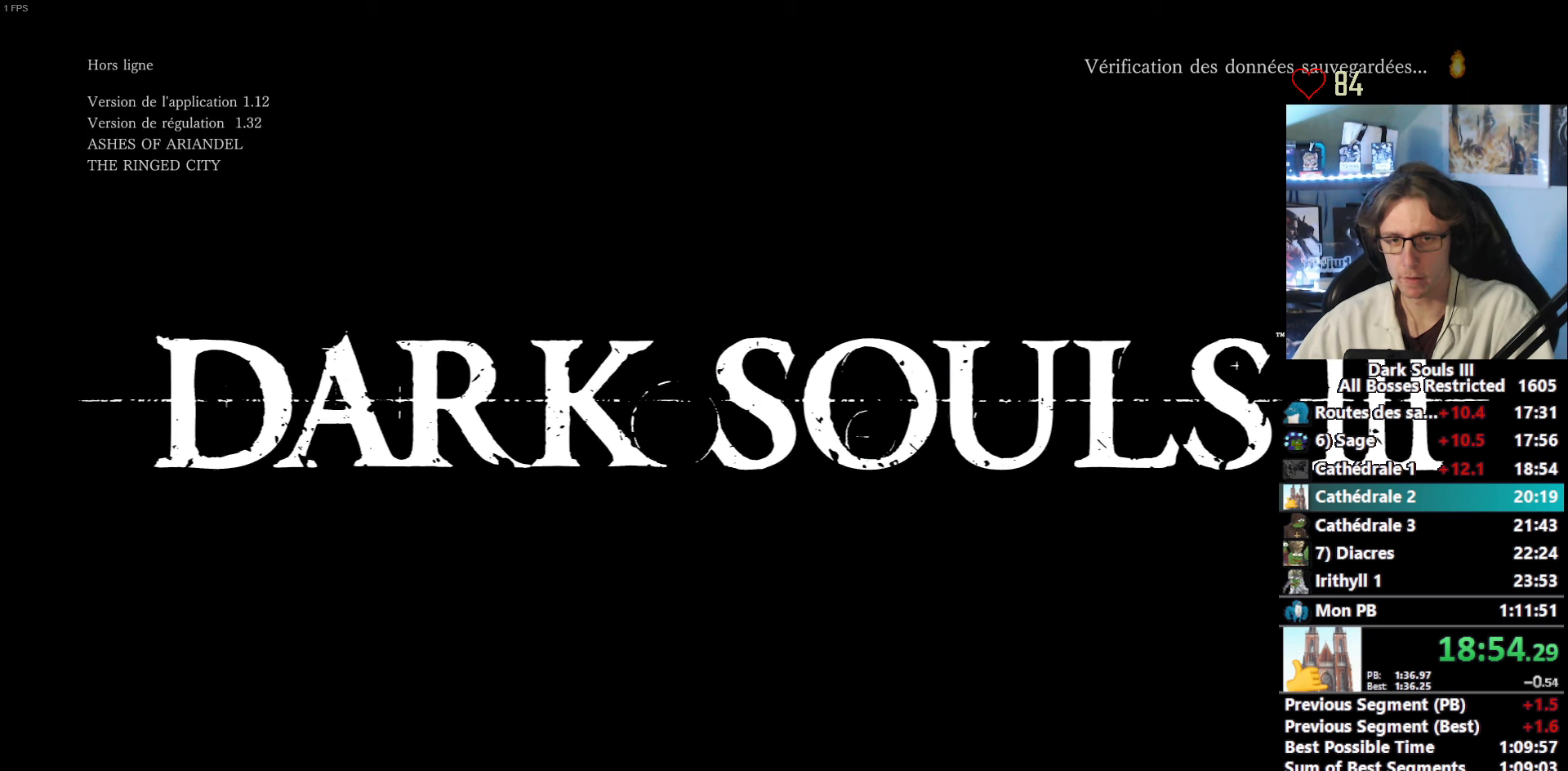
{"keys": [], "mouse": [], "events": []}
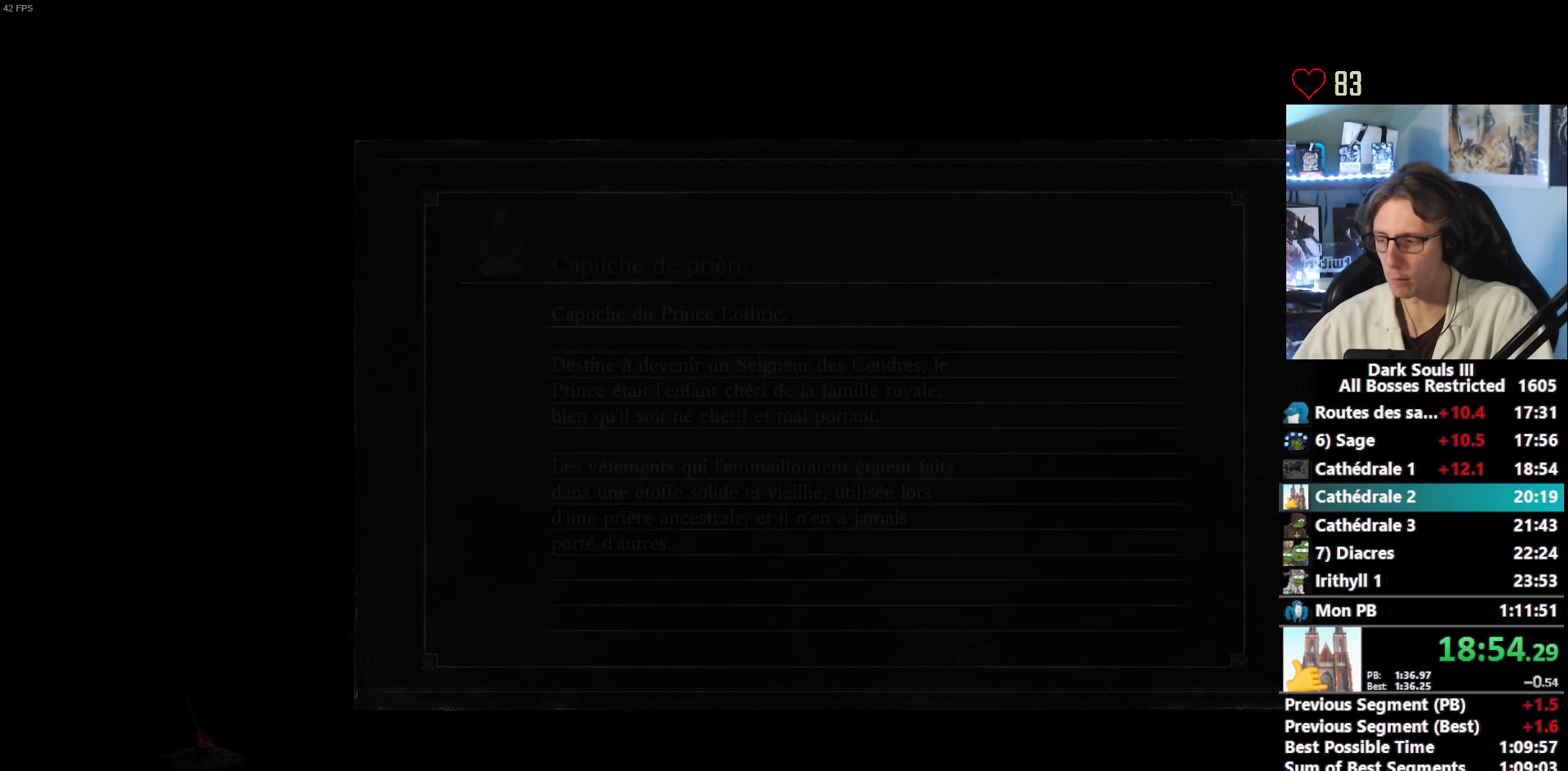
{"keys": [], "mouse": [], "events": []}
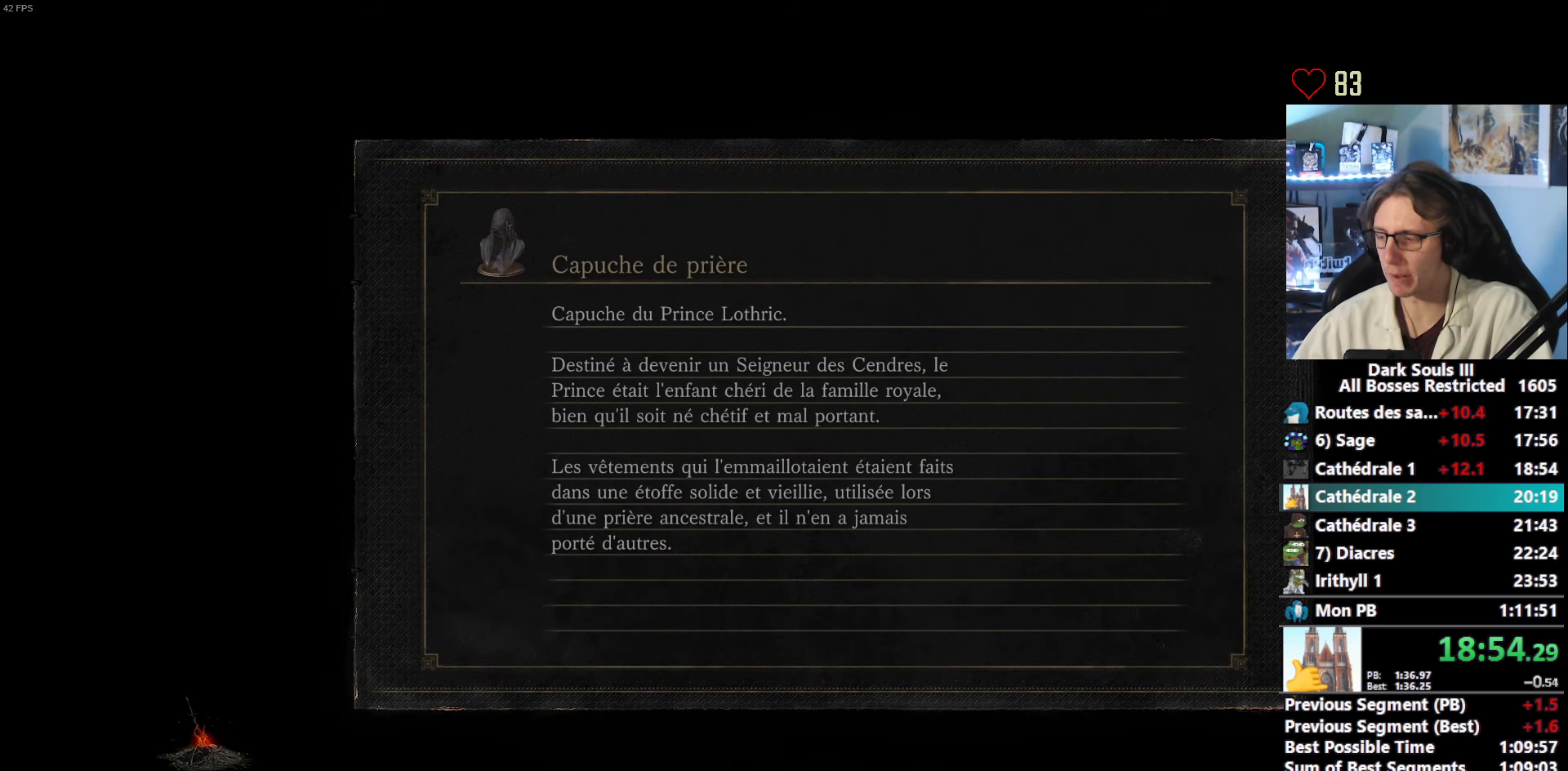
{"keys": [], "mouse": [], "events": []}
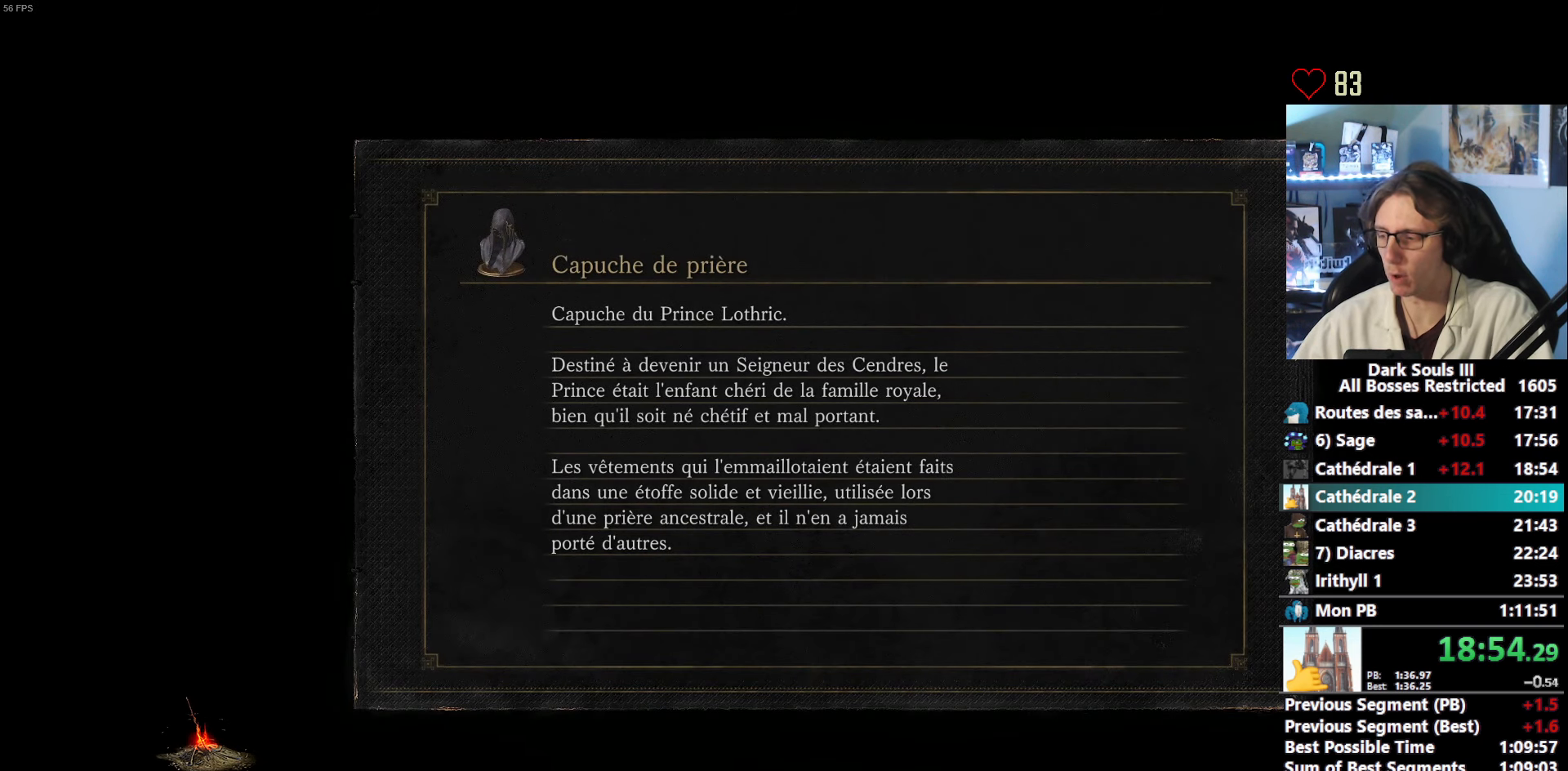
{"keys": [], "mouse": [], "events": []}
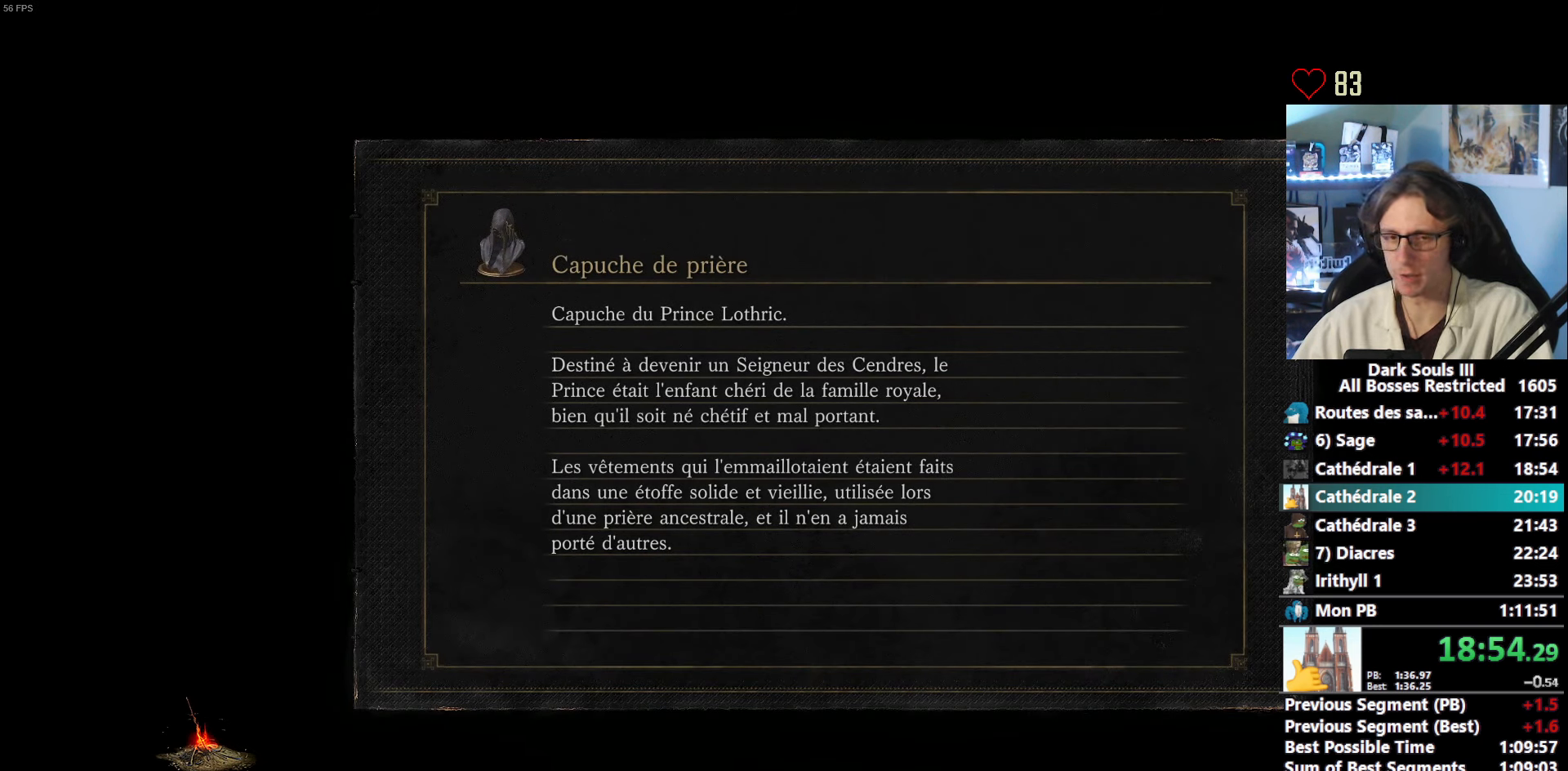
{"keys": [], "mouse": [], "events": []}
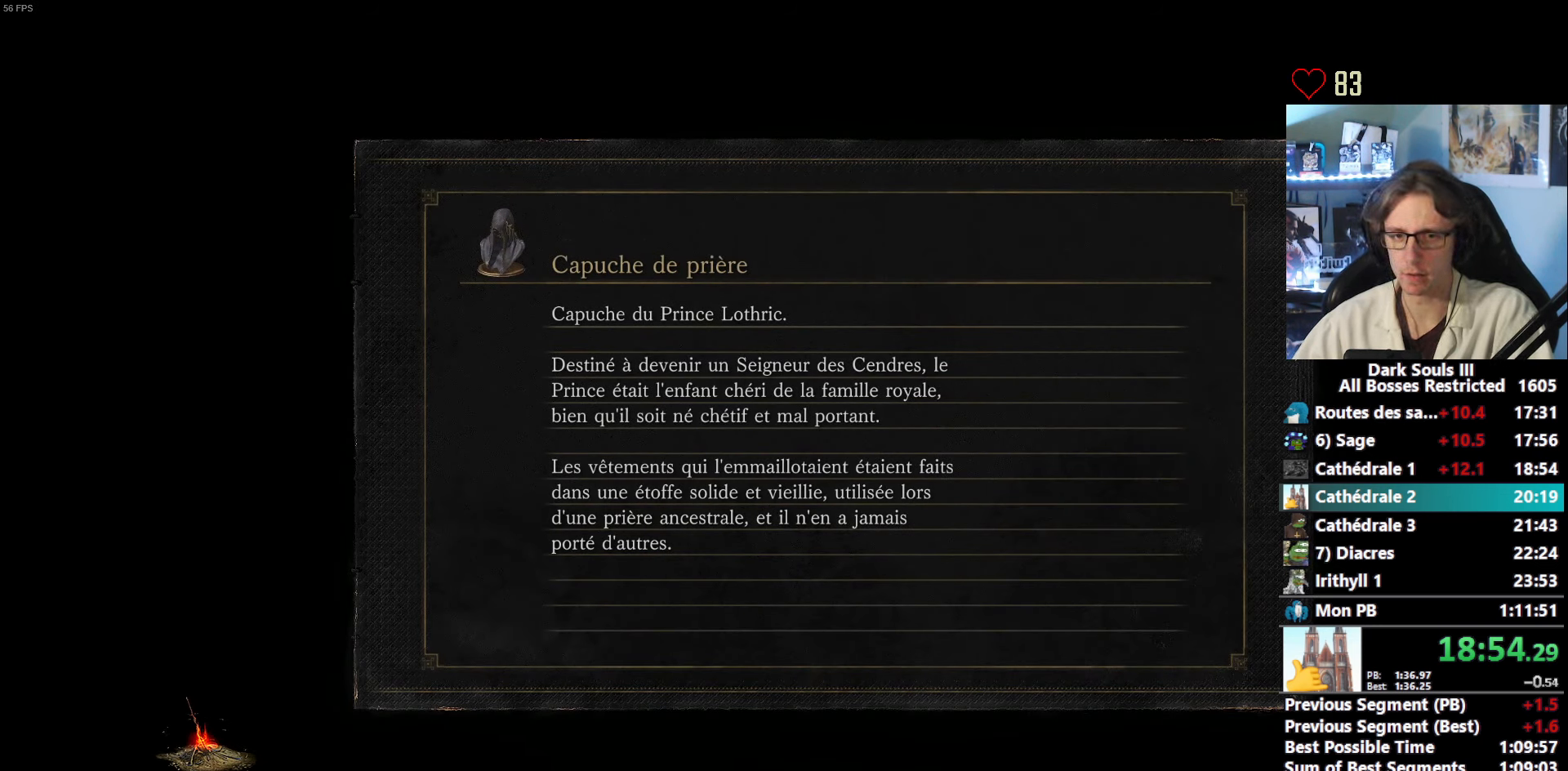
{"keys": [], "mouse": [], "events": []}